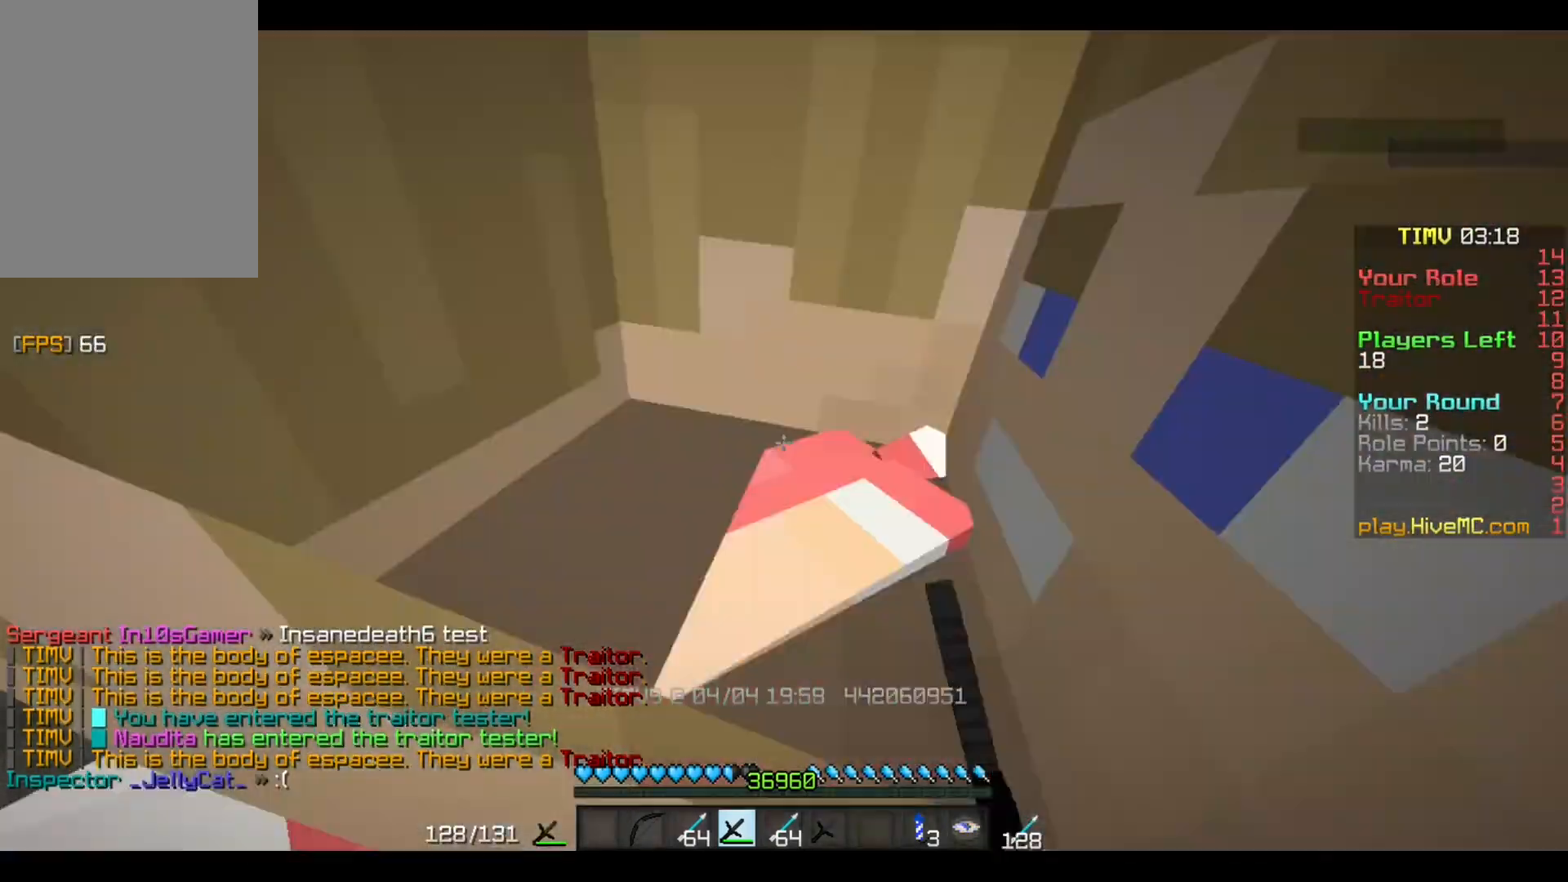
Gameplay with keyboard and mouse; each line is a JSON object with the keys and mouse buttons held at the frame after it. "events" lists presses ("down") and releases ("up") of "a", "d", "s", "w", "mouse_left" and "mouse_right" between this image and that frame as [ms after this image, input, new state], when the widget could be followed in between. "mouse_left", "mouse_right" = the "left", "right" buttons of the "mouse" list. No other keys are recorded. Fast repeated clicks can show as one long hold. Mouse movement is not recorded.
{"keys": [], "mouse": [], "events": [[134, "mouse_left", "up"], [167, "mouse_left", "down"], [267, "mouse_left", "up"], [367, "mouse_left", "down"], [367, "s", "down"], [467, "mouse_left", "up"], [501, "s", "up"]]}
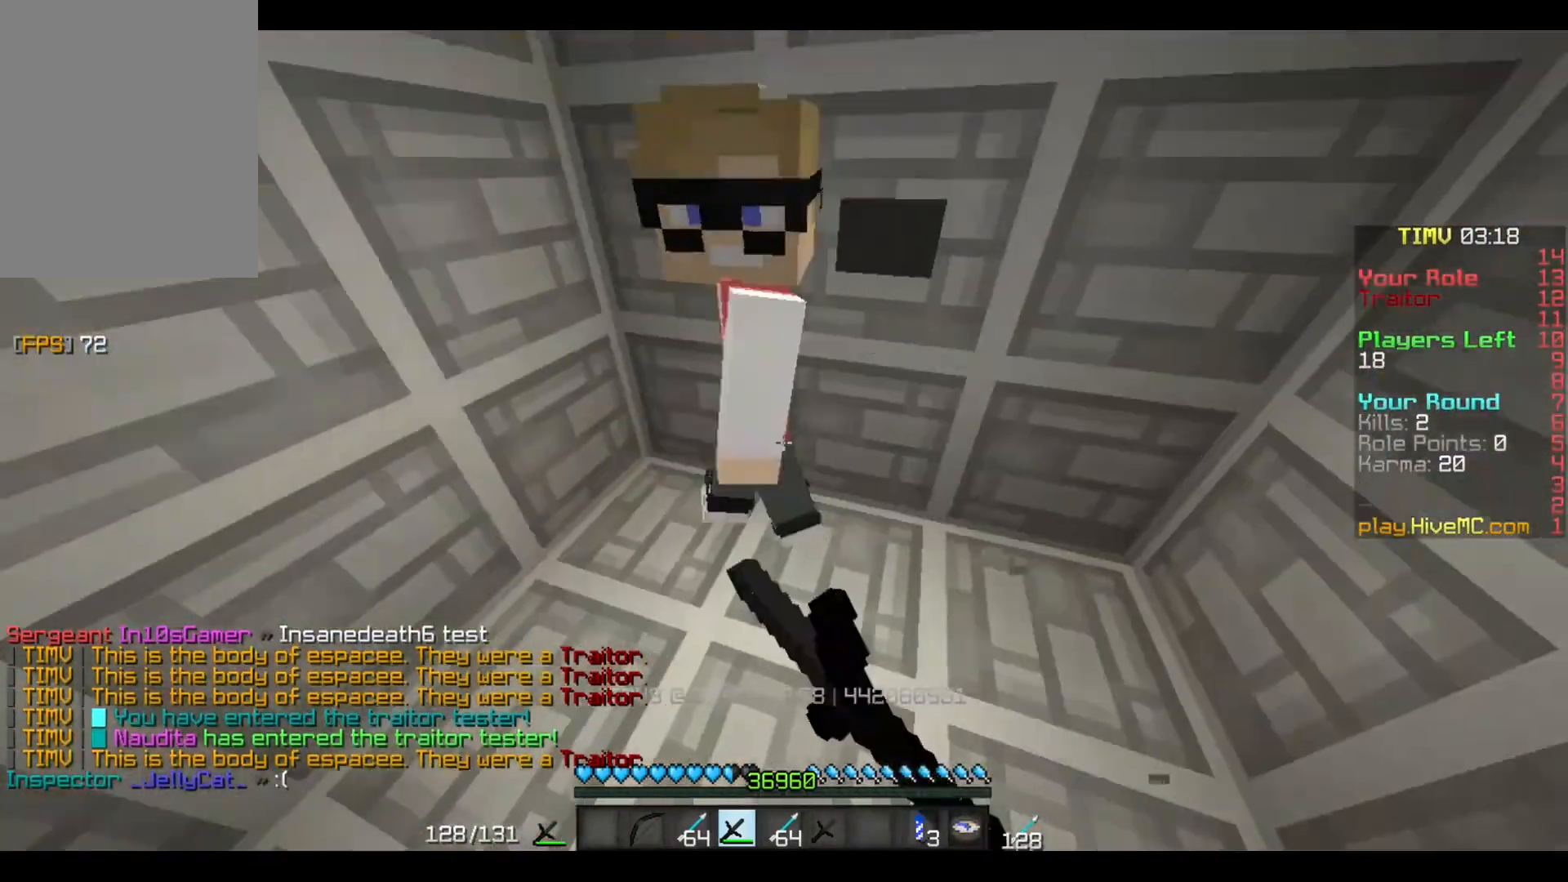
{"keys": [], "mouse": ["left"], "events": [[66, "mouse_left", "down"], [166, "mouse_left", "up"], [233, "mouse_left", "down"], [300, "mouse_left", "up"], [333, "w", "down"], [367, "mouse_left", "down"], [400, "w", "up"]]}
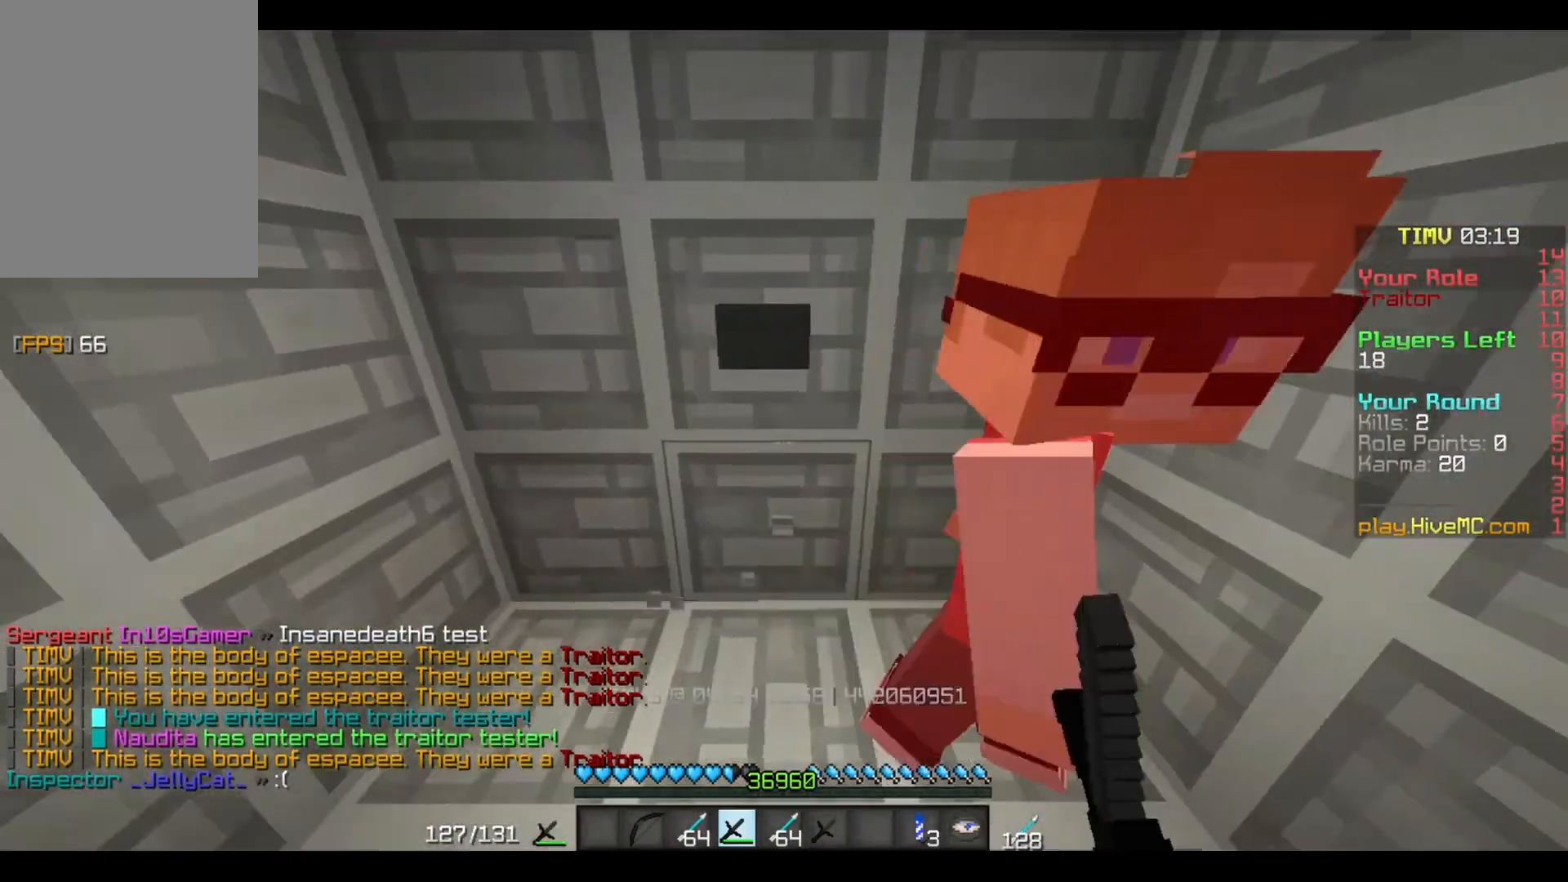
{"keys": [], "mouse": [], "events": [[33, "mouse_left", "up"], [67, "mouse_left", "down"], [300, "mouse_left", "up"], [334, "mouse_left", "down"], [501, "mouse_left", "up"]]}
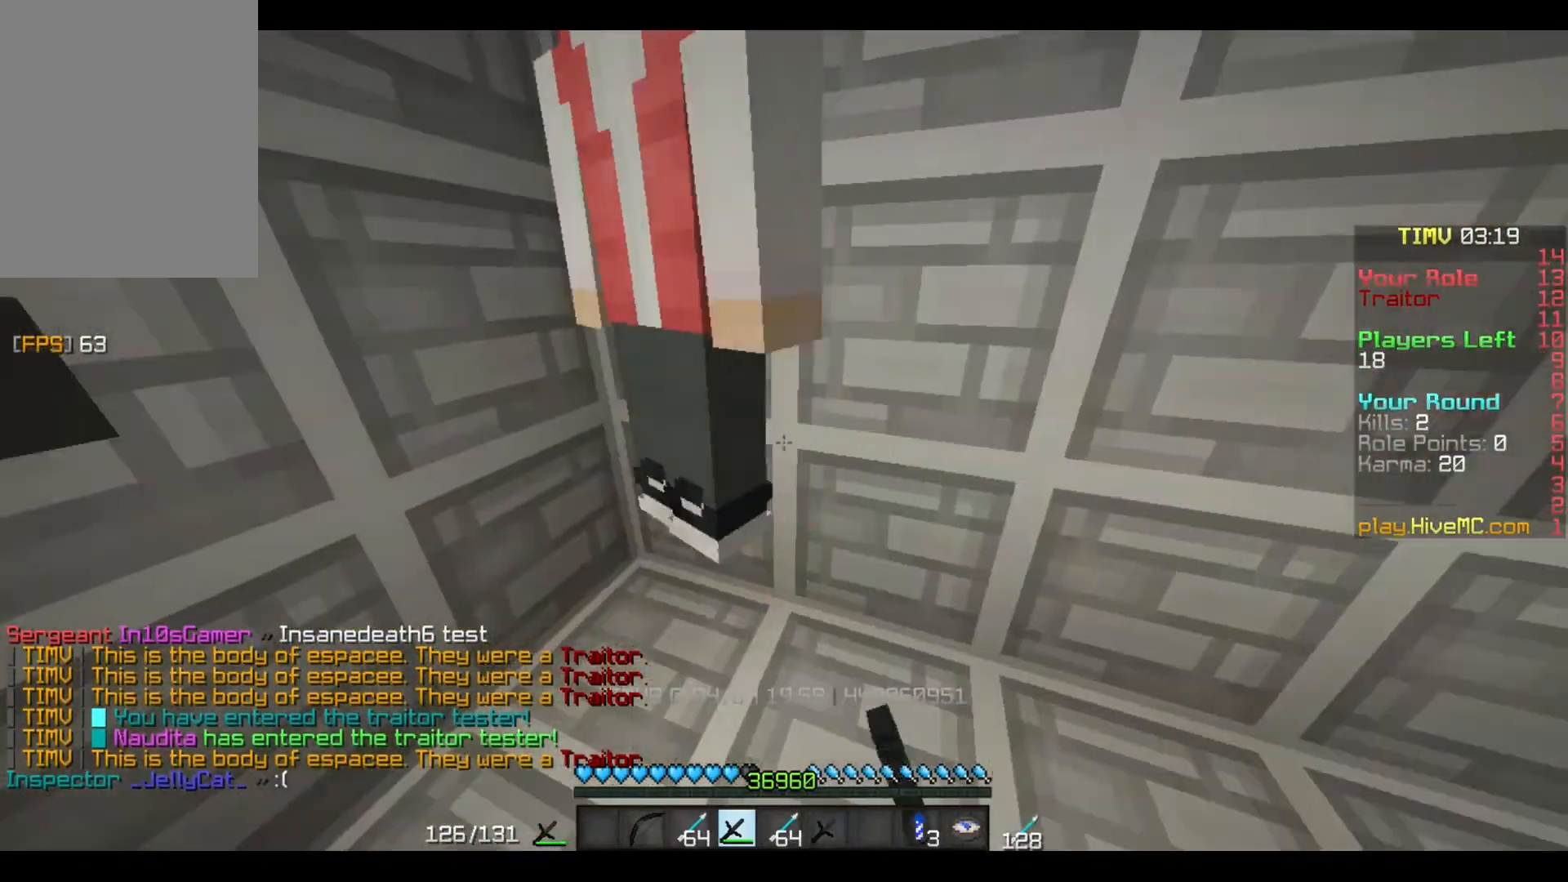
{"keys": [], "mouse": ["left"], "events": [[33, "mouse_left", "down"], [200, "mouse_left", "up"], [400, "mouse_left", "down"]]}
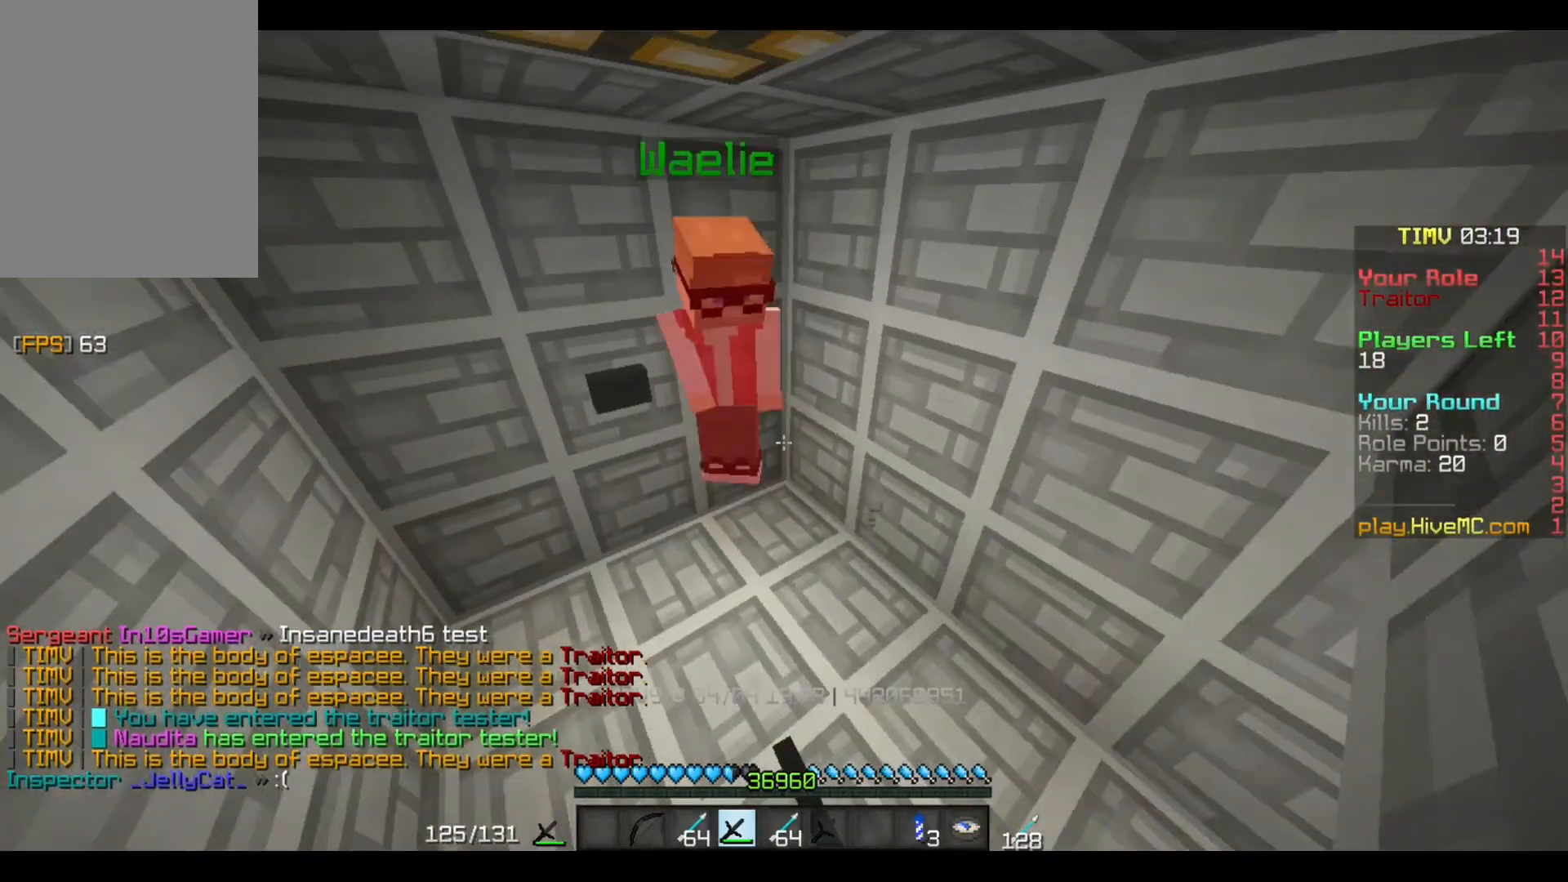
{"keys": ["w"], "mouse": ["left"], "events": [[33, "w", "down"], [67, "mouse_left", "up"], [167, "mouse_left", "down"], [234, "mouse_left", "up"], [501, "mouse_left", "down"]]}
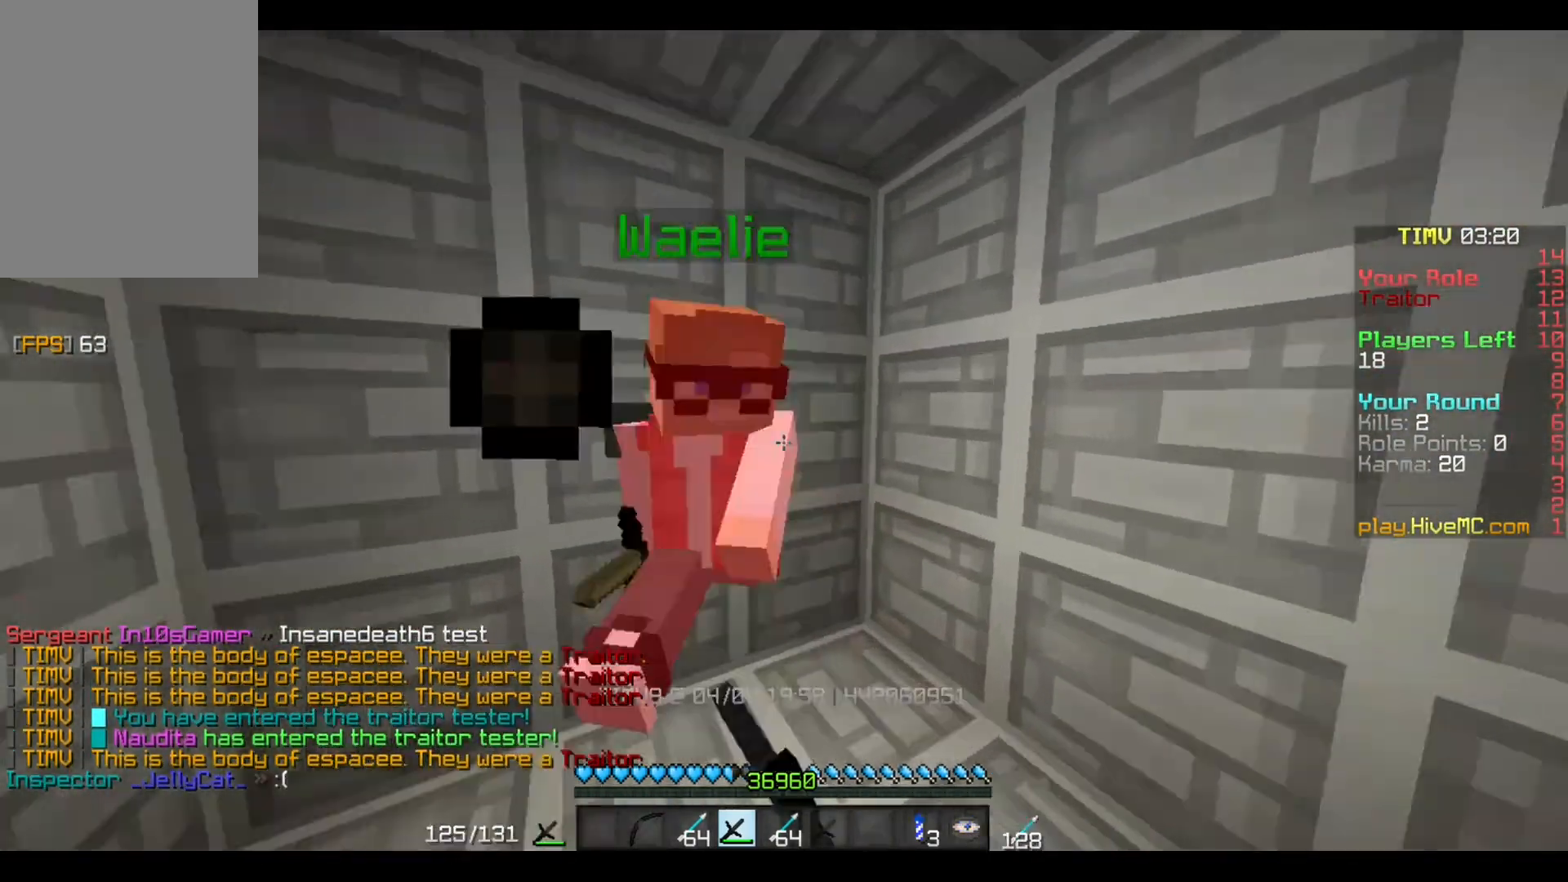
{"keys": ["w"], "mouse": [], "events": [[166, "mouse_left", "up"], [166, "w", "up"], [367, "w", "down"]]}
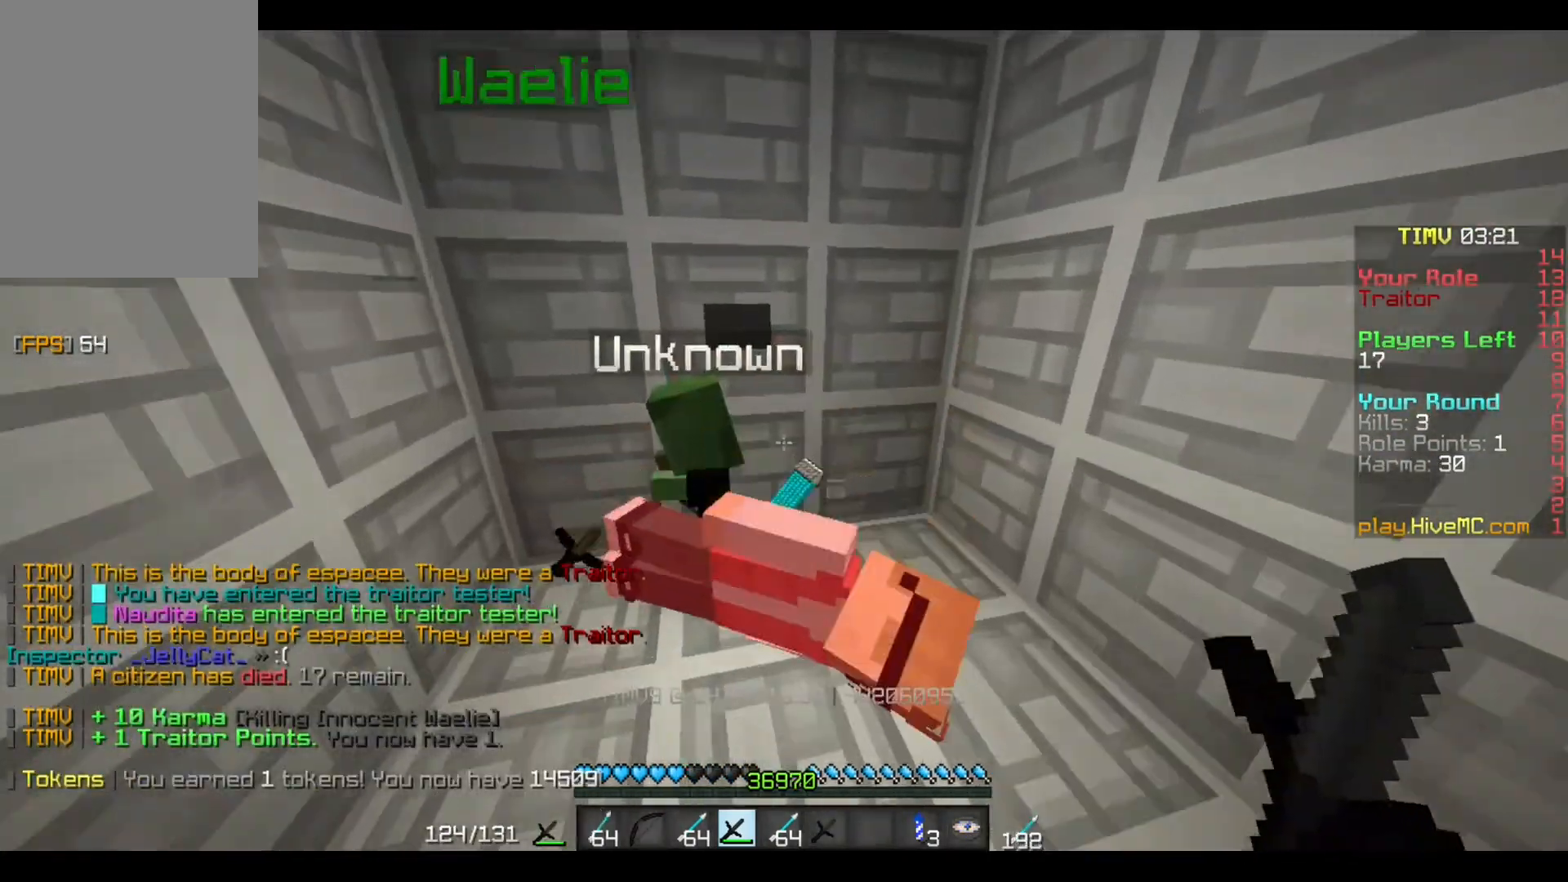
{"keys": [], "mouse": [], "events": [[67, "a", "down"], [234, "w", "up"], [334, "a", "up"]]}
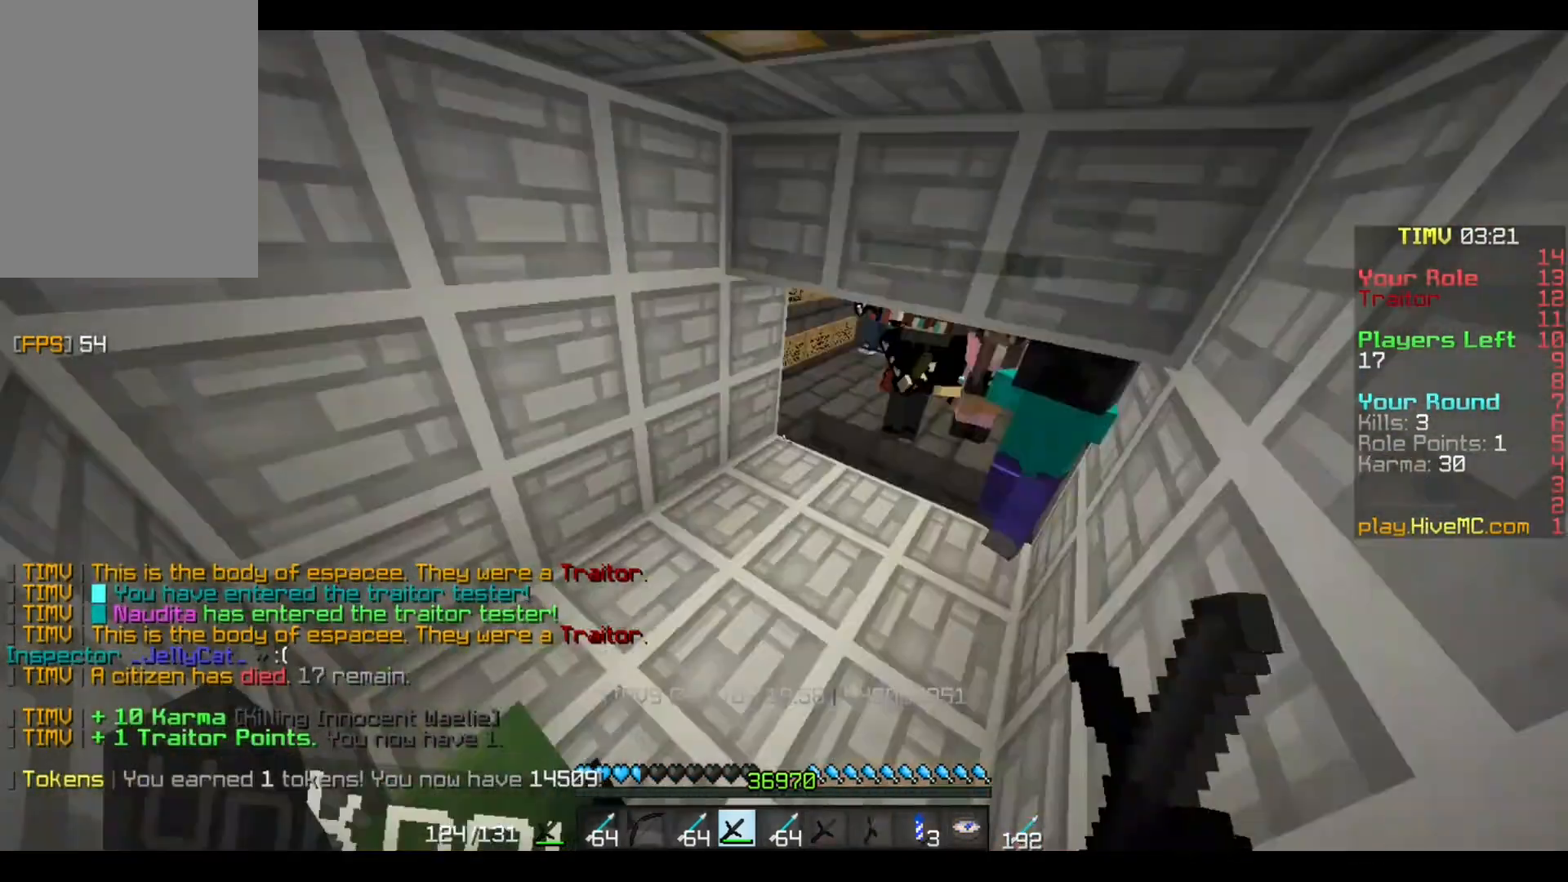
{"keys": ["w"], "mouse": [], "events": [[133, "w", "down"]]}
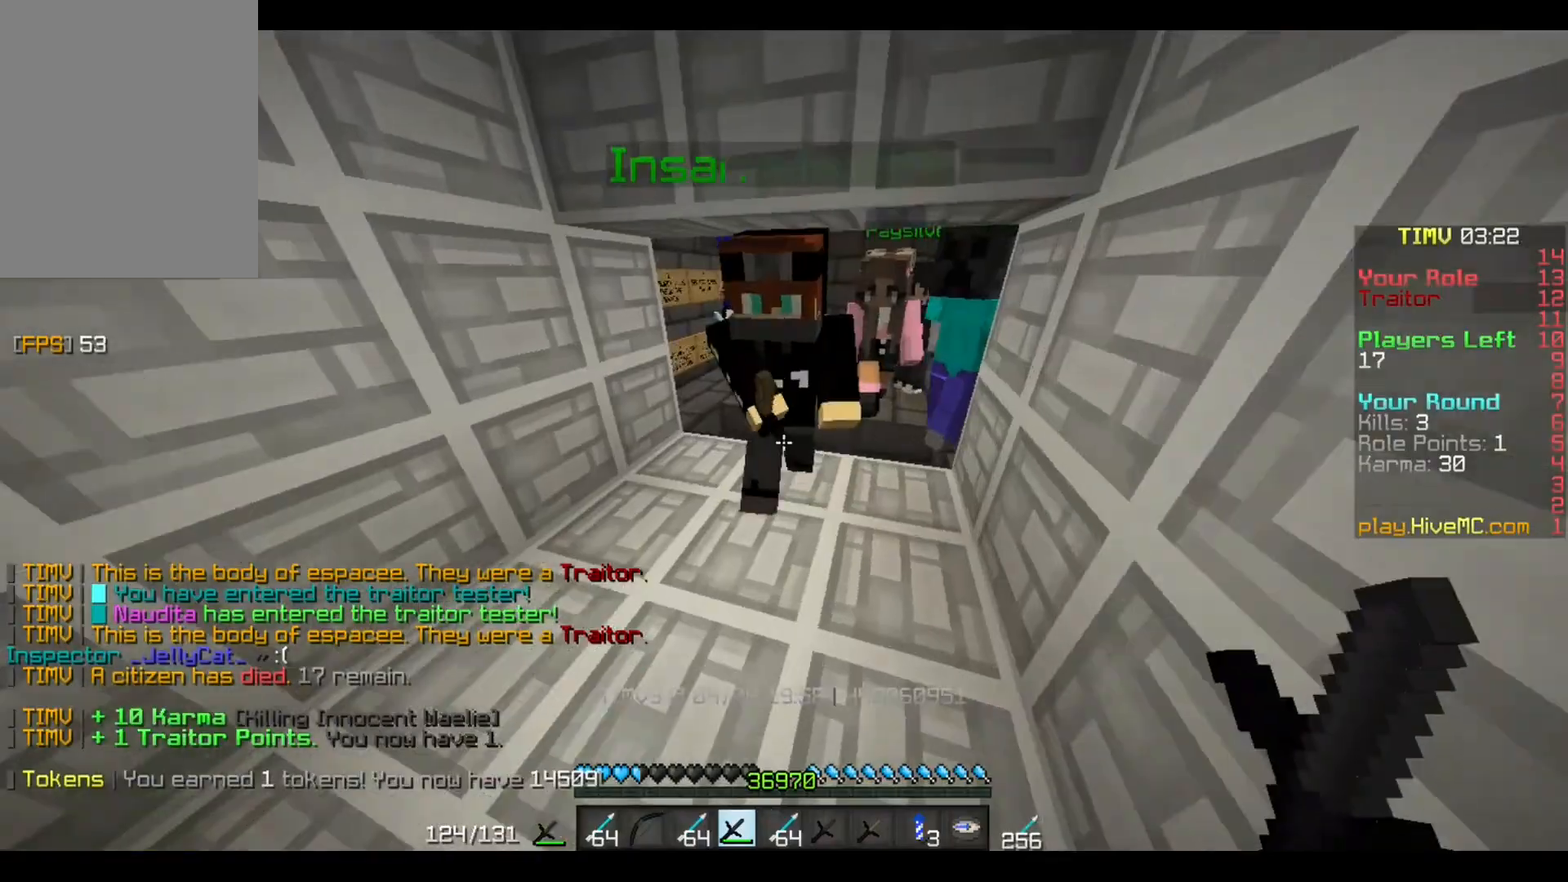
{"keys": ["w"], "mouse": [], "events": []}
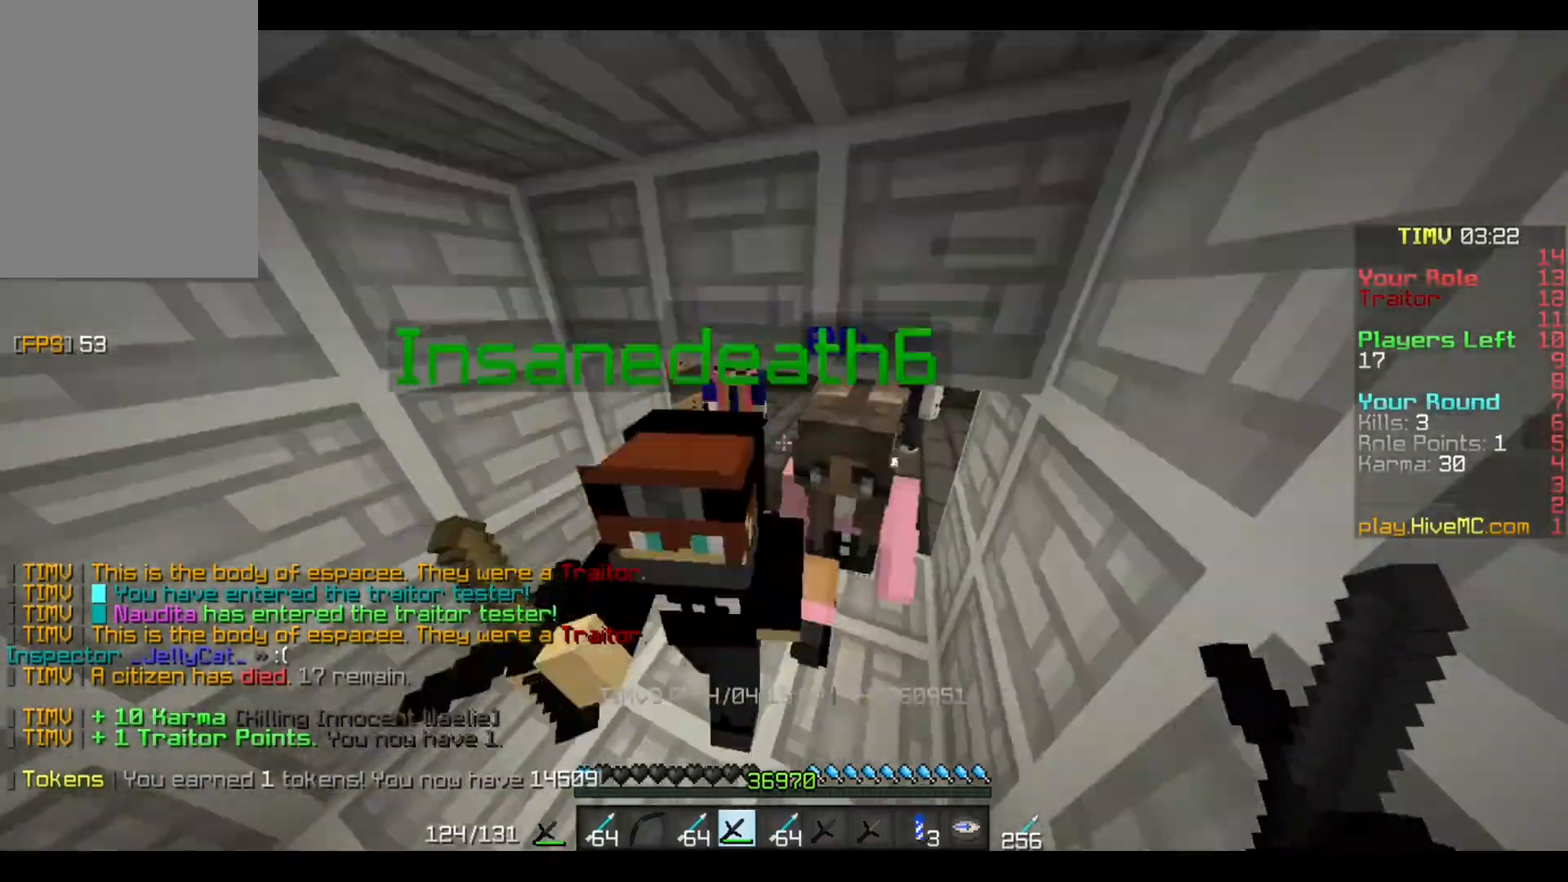
{"keys": ["d", "w"], "mouse": [], "events": [[400, "d", "down"]]}
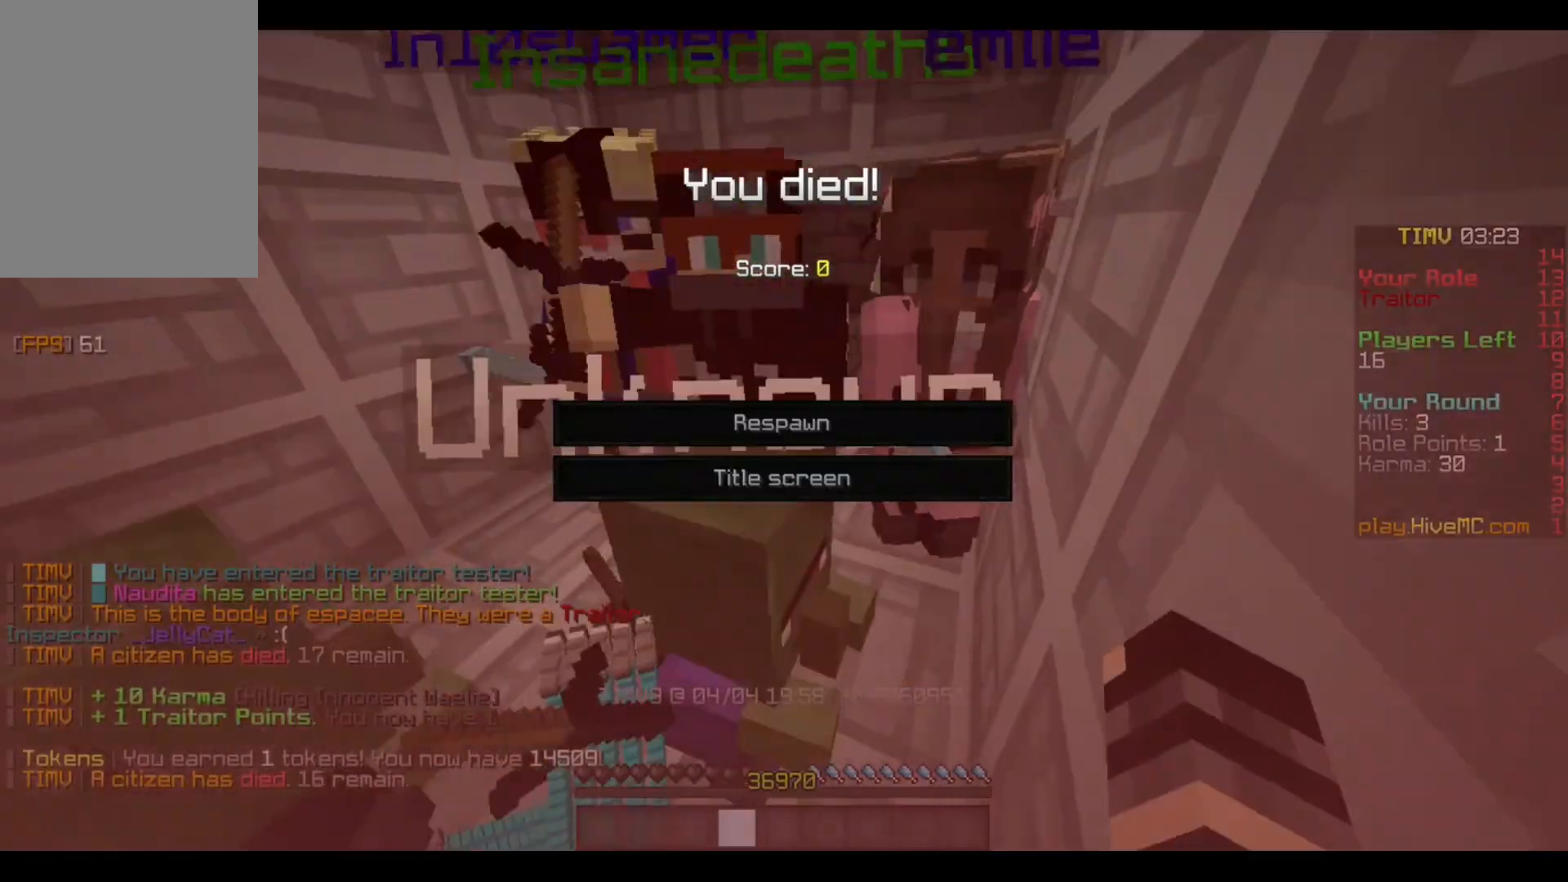
{"keys": [], "mouse": [], "events": [[67, "d", "up"], [67, "w", "up"]]}
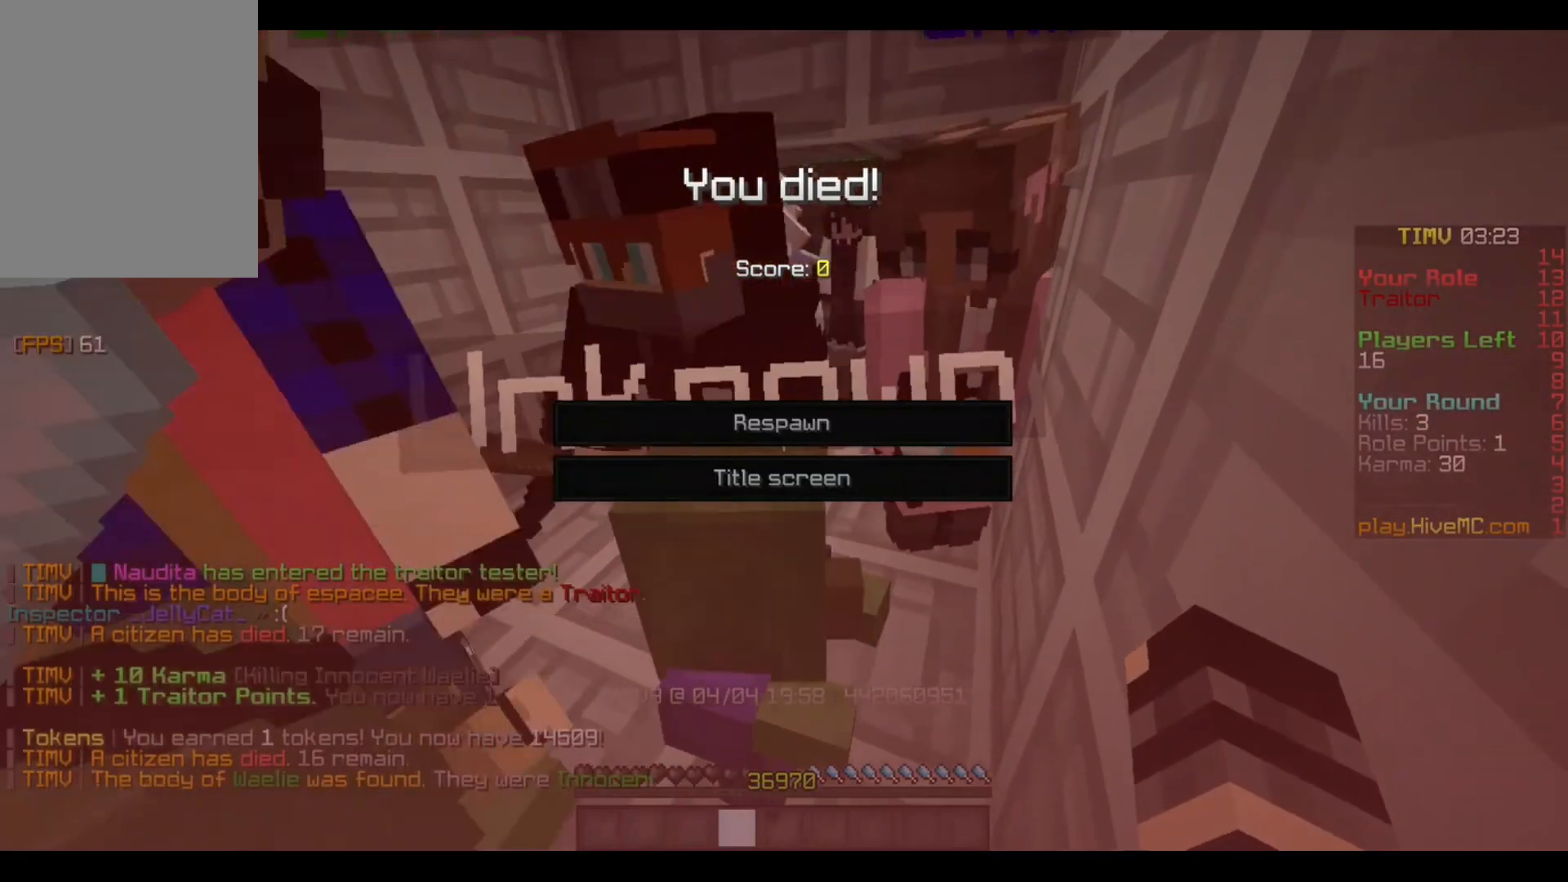
{"keys": [], "mouse": [], "events": [[166, "mouse_left", "down"], [233, "mouse_left", "up"]]}
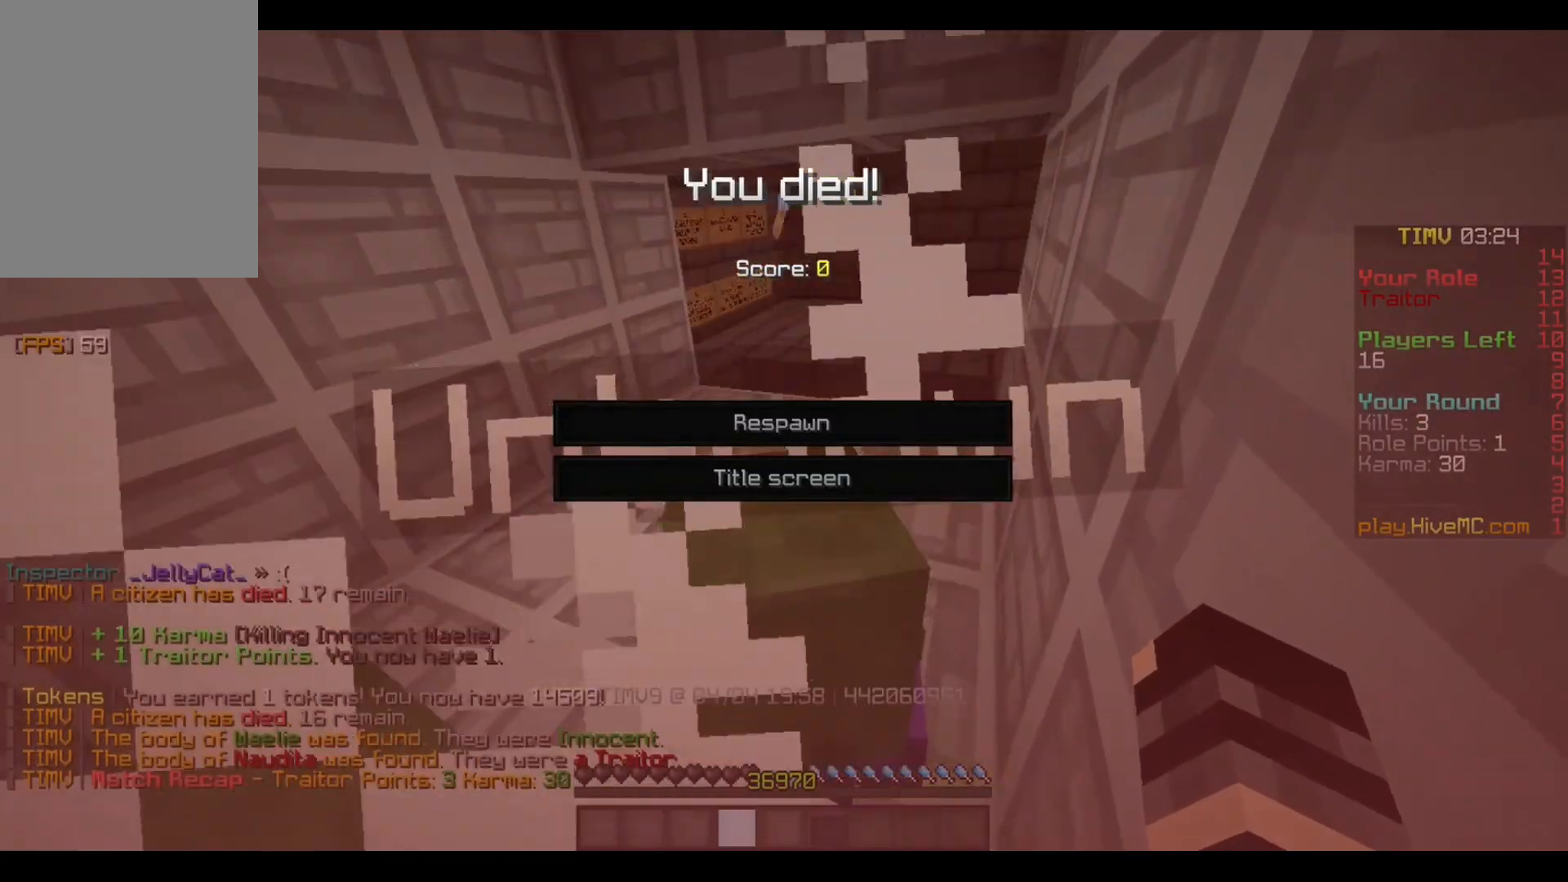
{"keys": ["w"], "mouse": []}
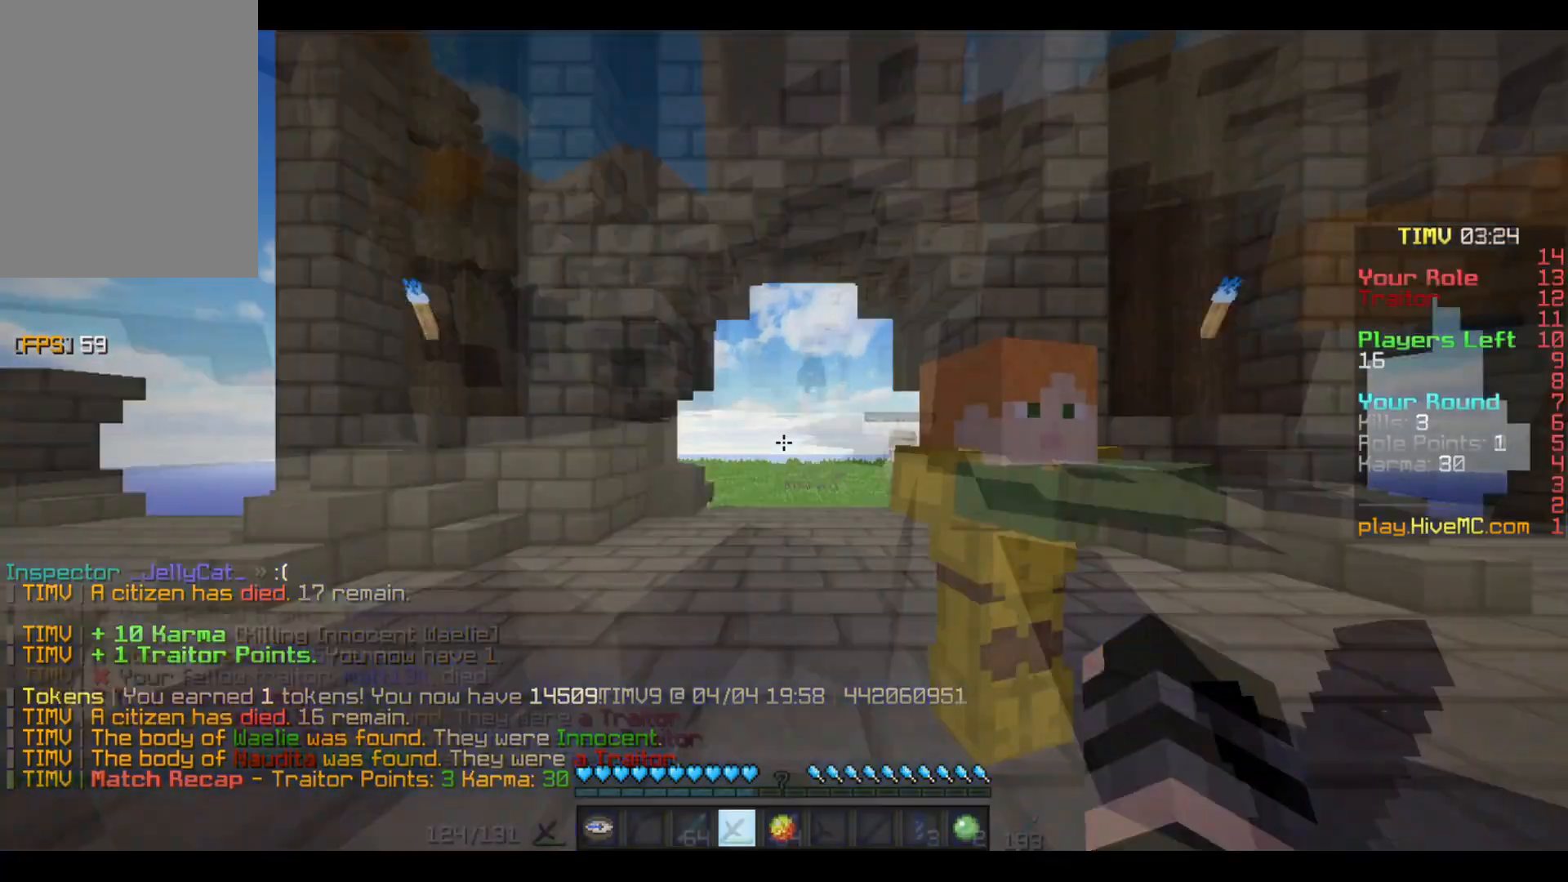
{"keys": ["w"], "mouse": [], "events": []}
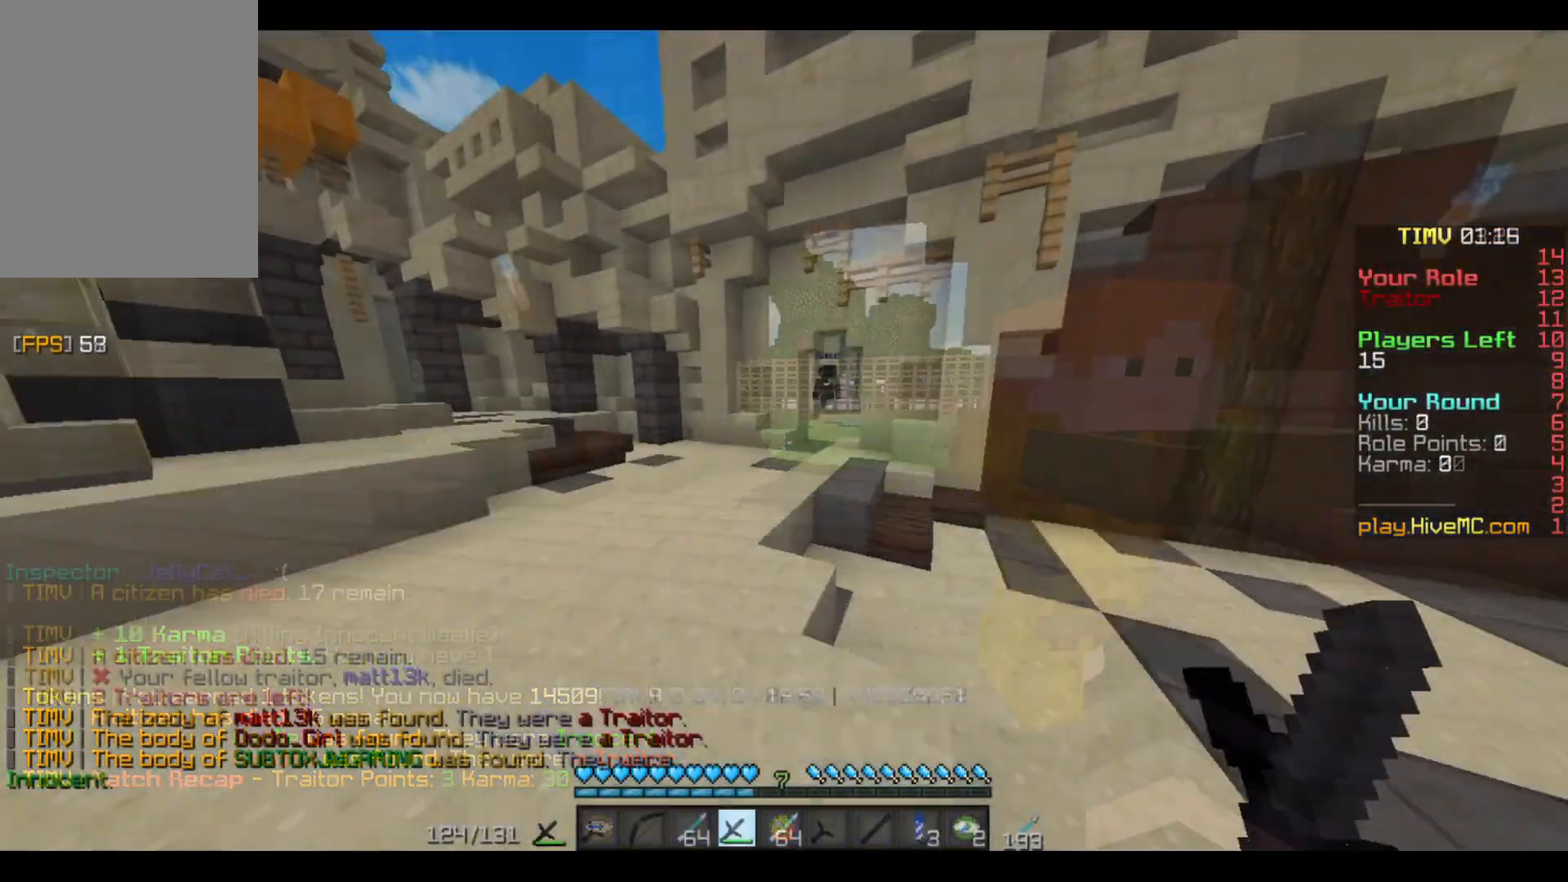
{"keys": ["w"], "mouse": [], "events": []}
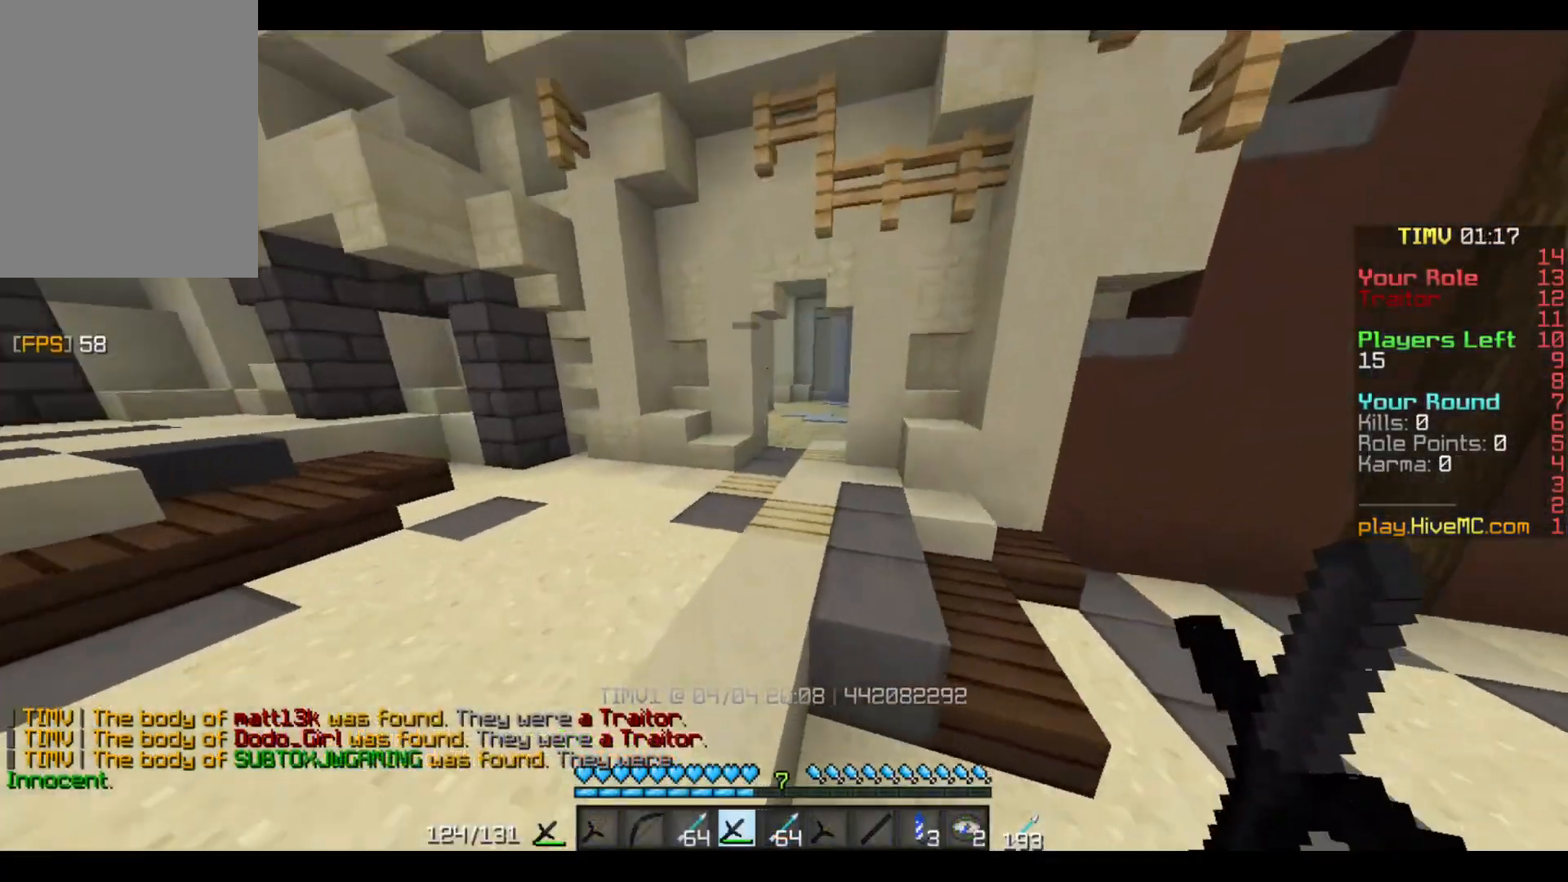
{"keys": ["w"], "mouse": [], "events": [[367, "d", "down"], [500, "d", "up"]]}
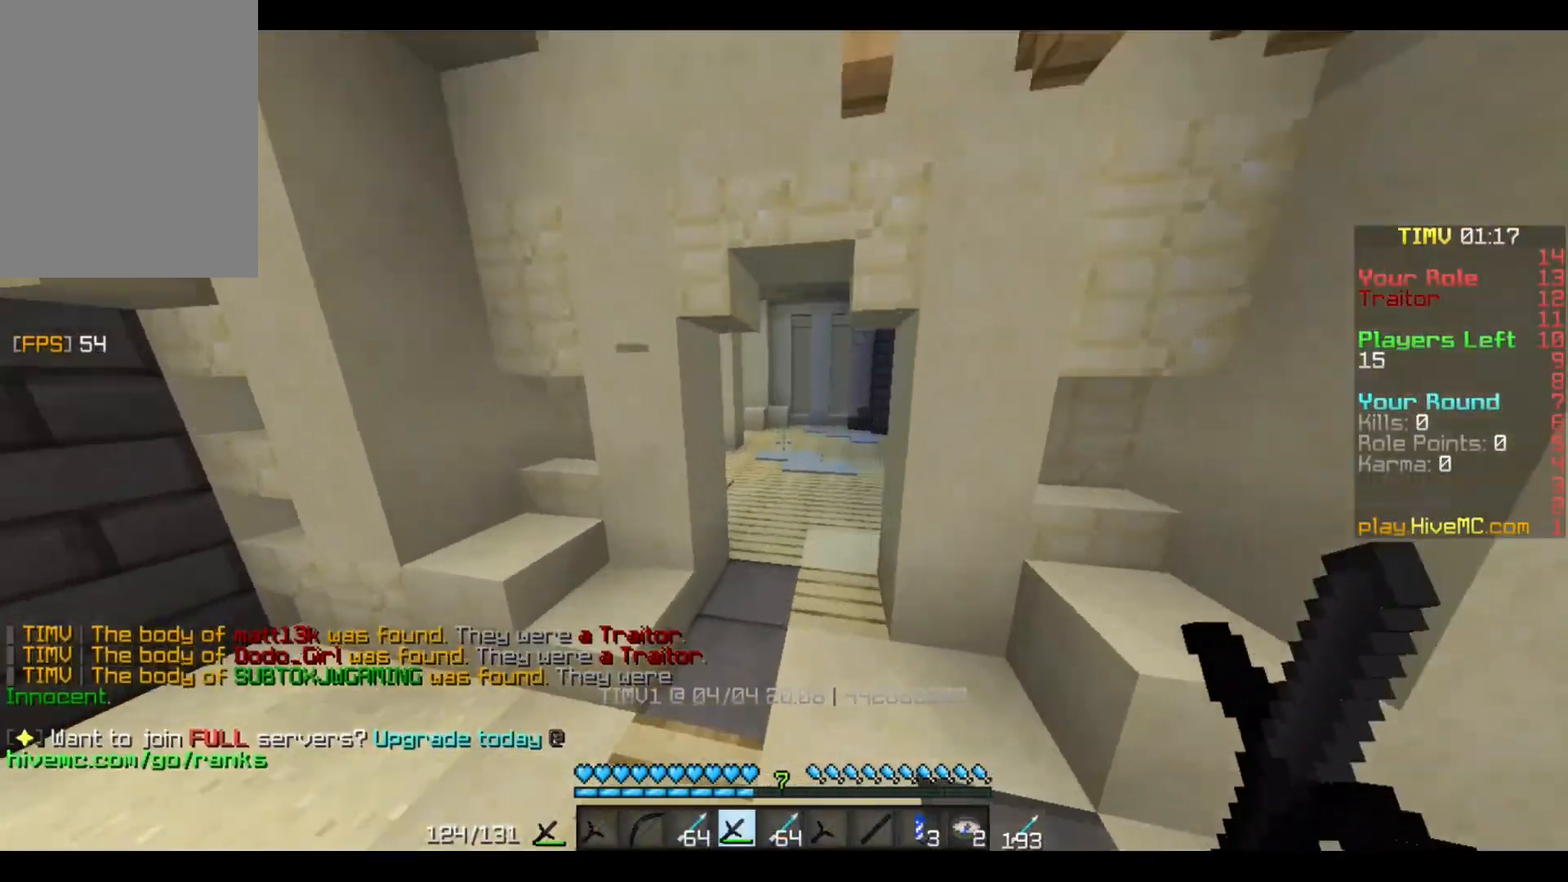
{"keys": ["w"], "mouse": [], "events": []}
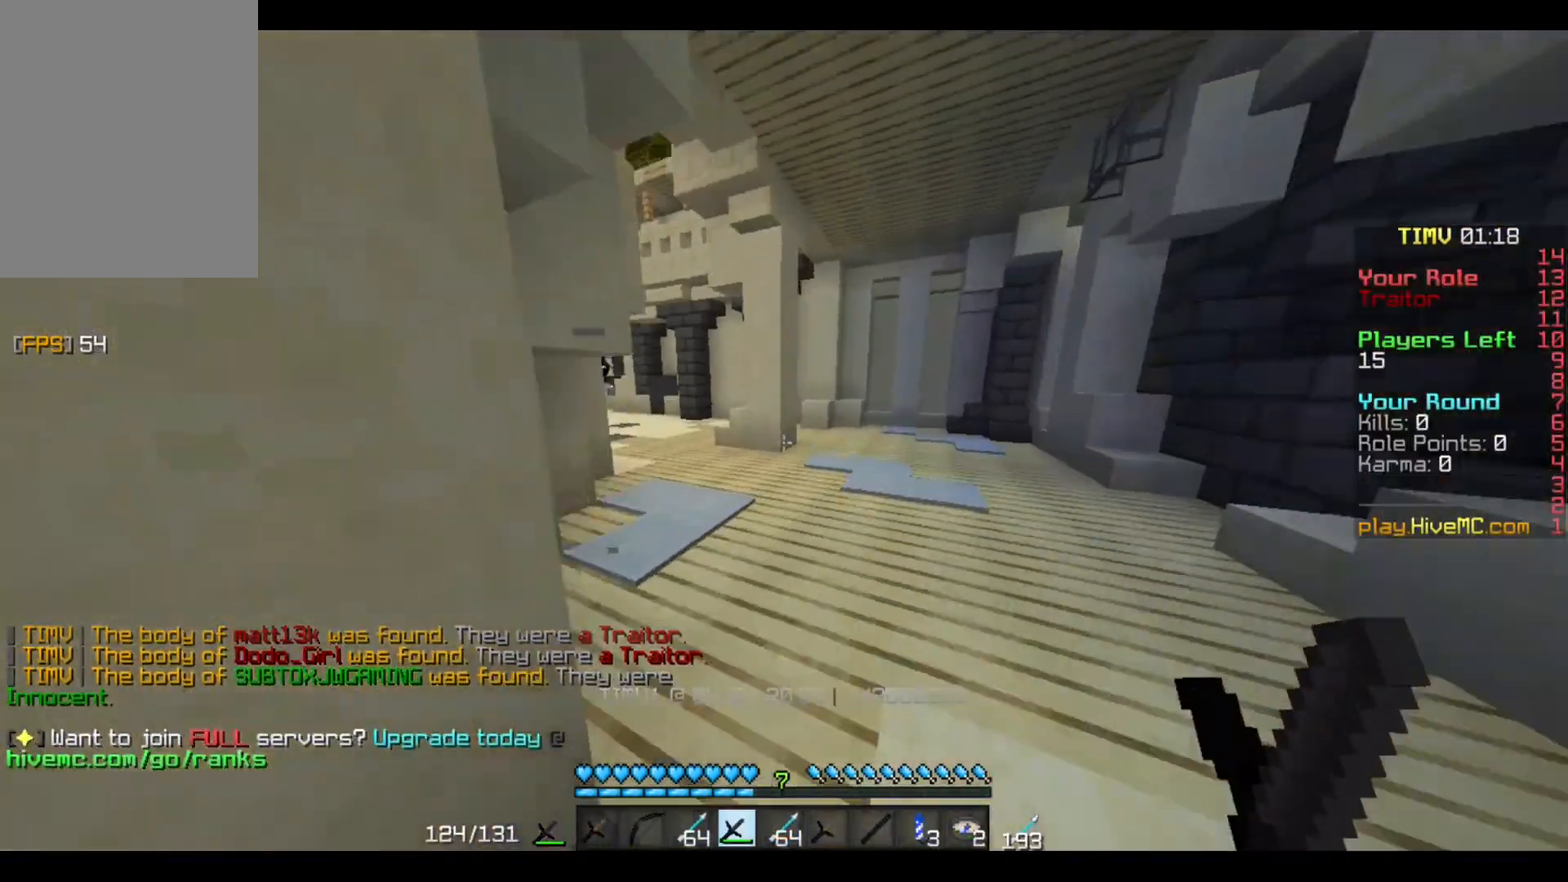
{"keys": ["w"], "mouse": [], "events": []}
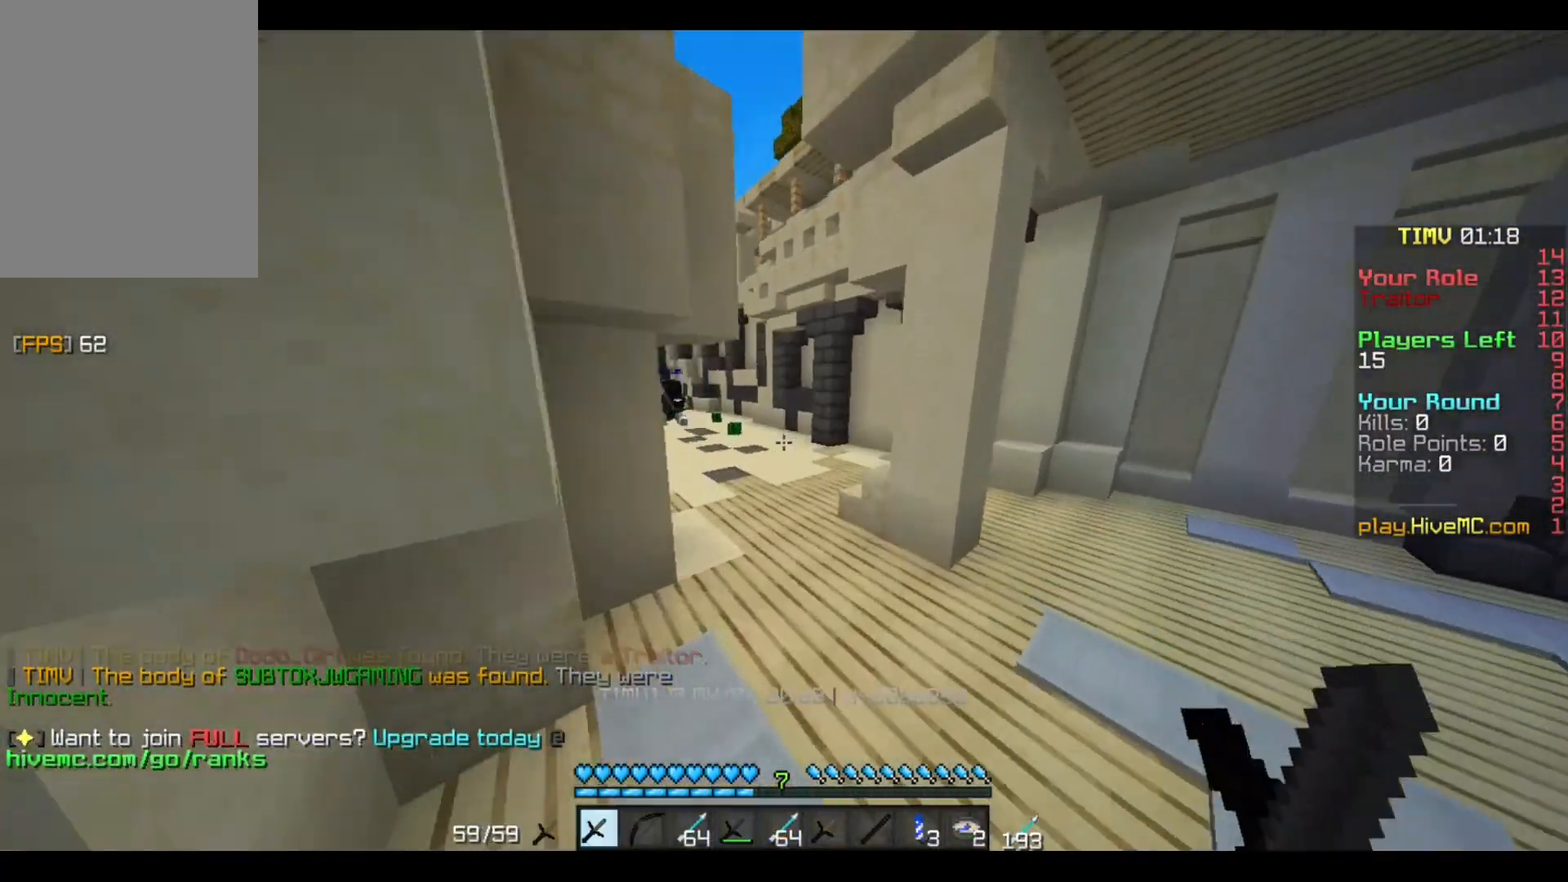
{"keys": ["w"], "mouse": [], "events": []}
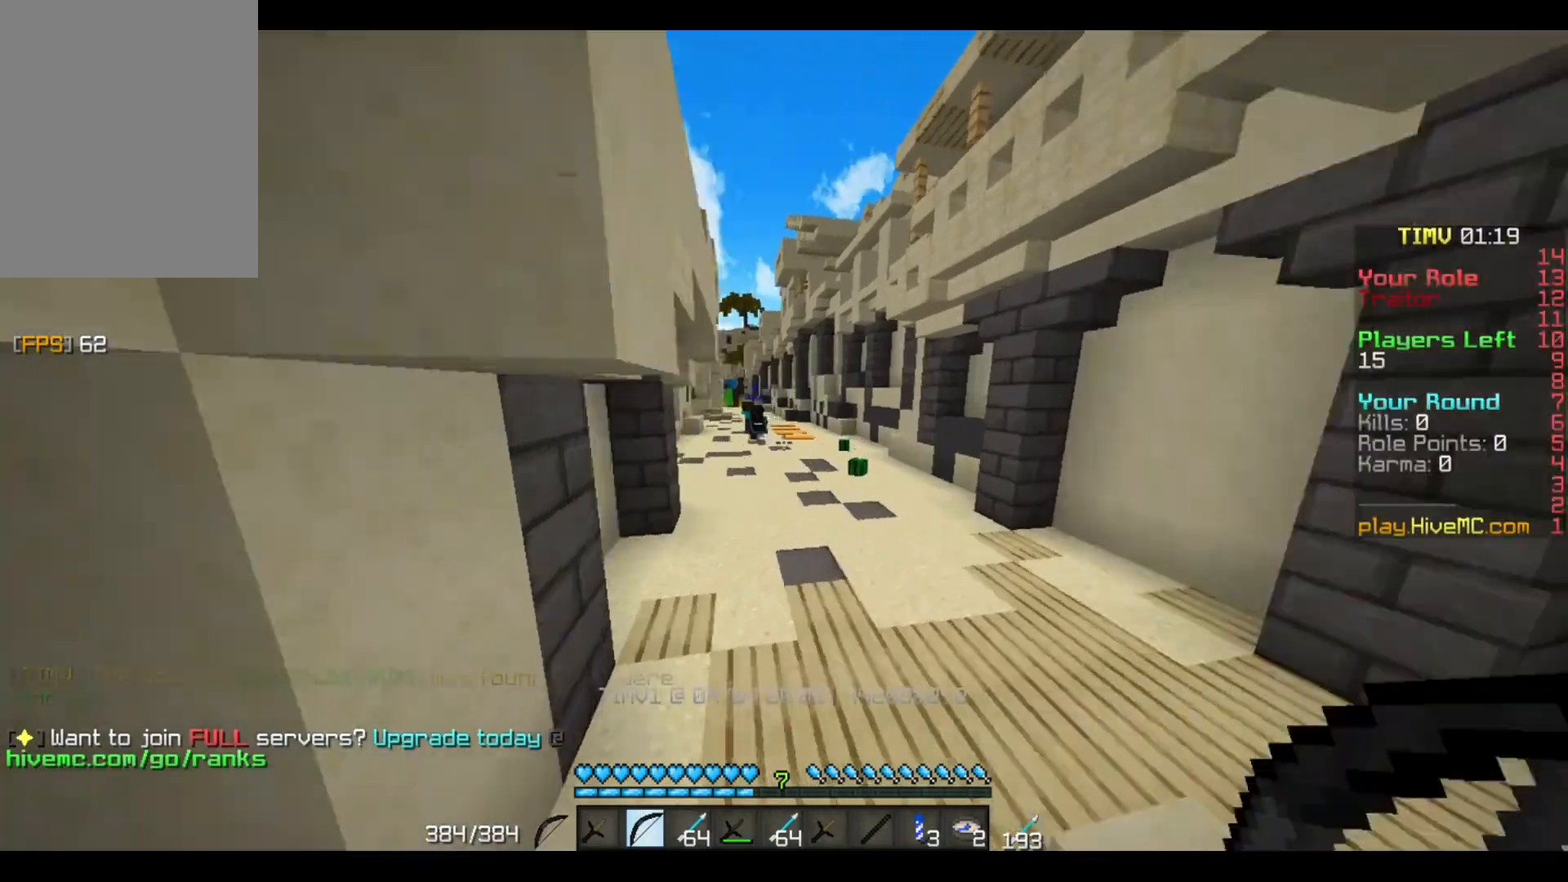
{"keys": ["w"], "mouse": ["right"], "events": [[100, "mouse_right", "down"]]}
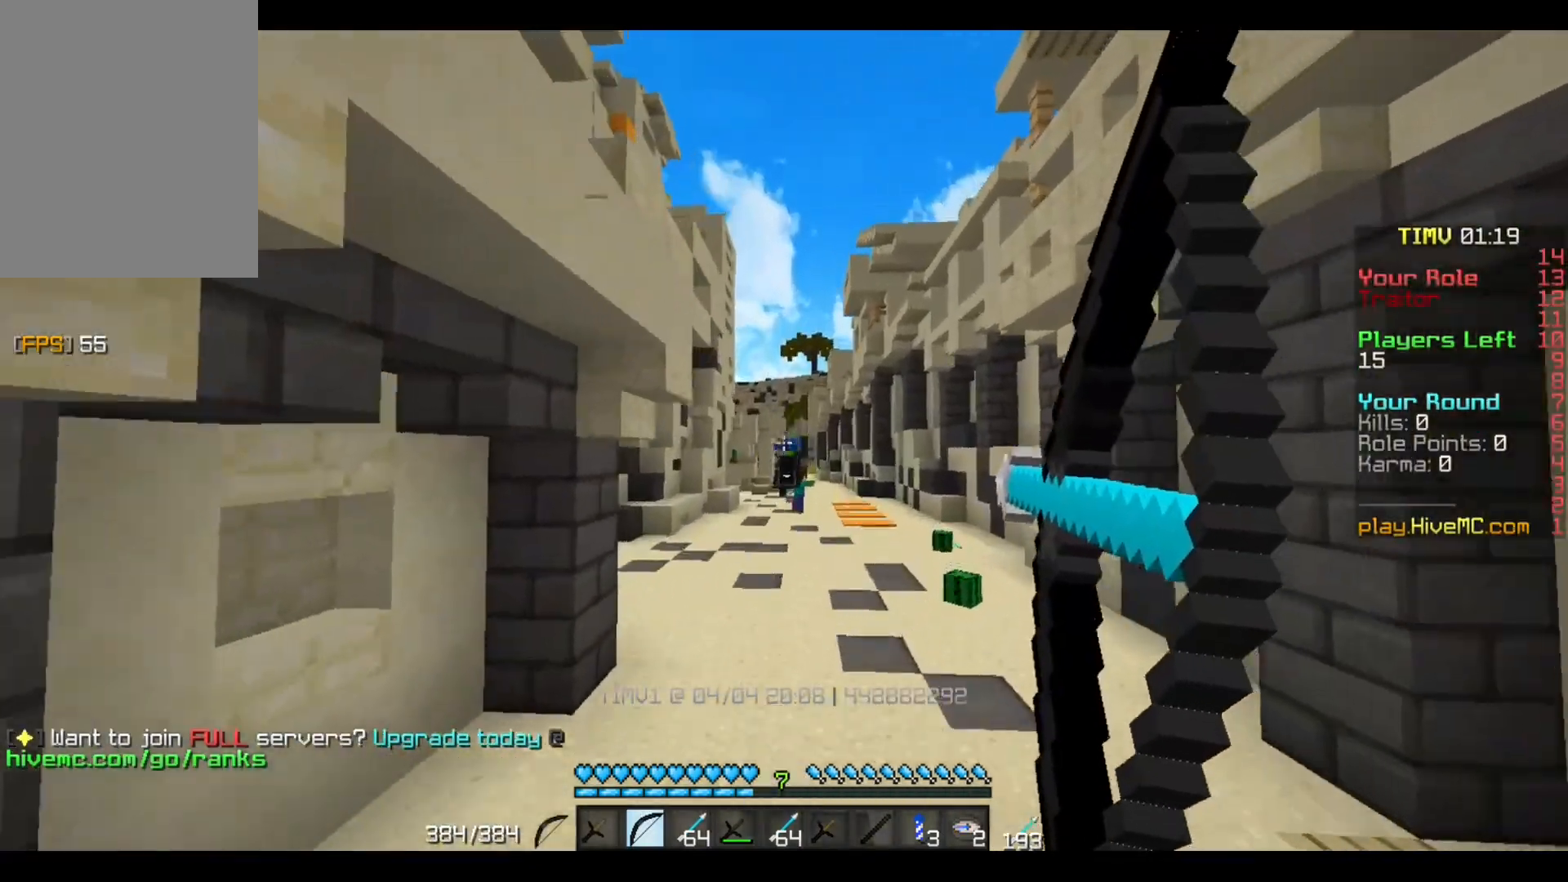
{"keys": ["w"], "mouse": ["right"], "events": []}
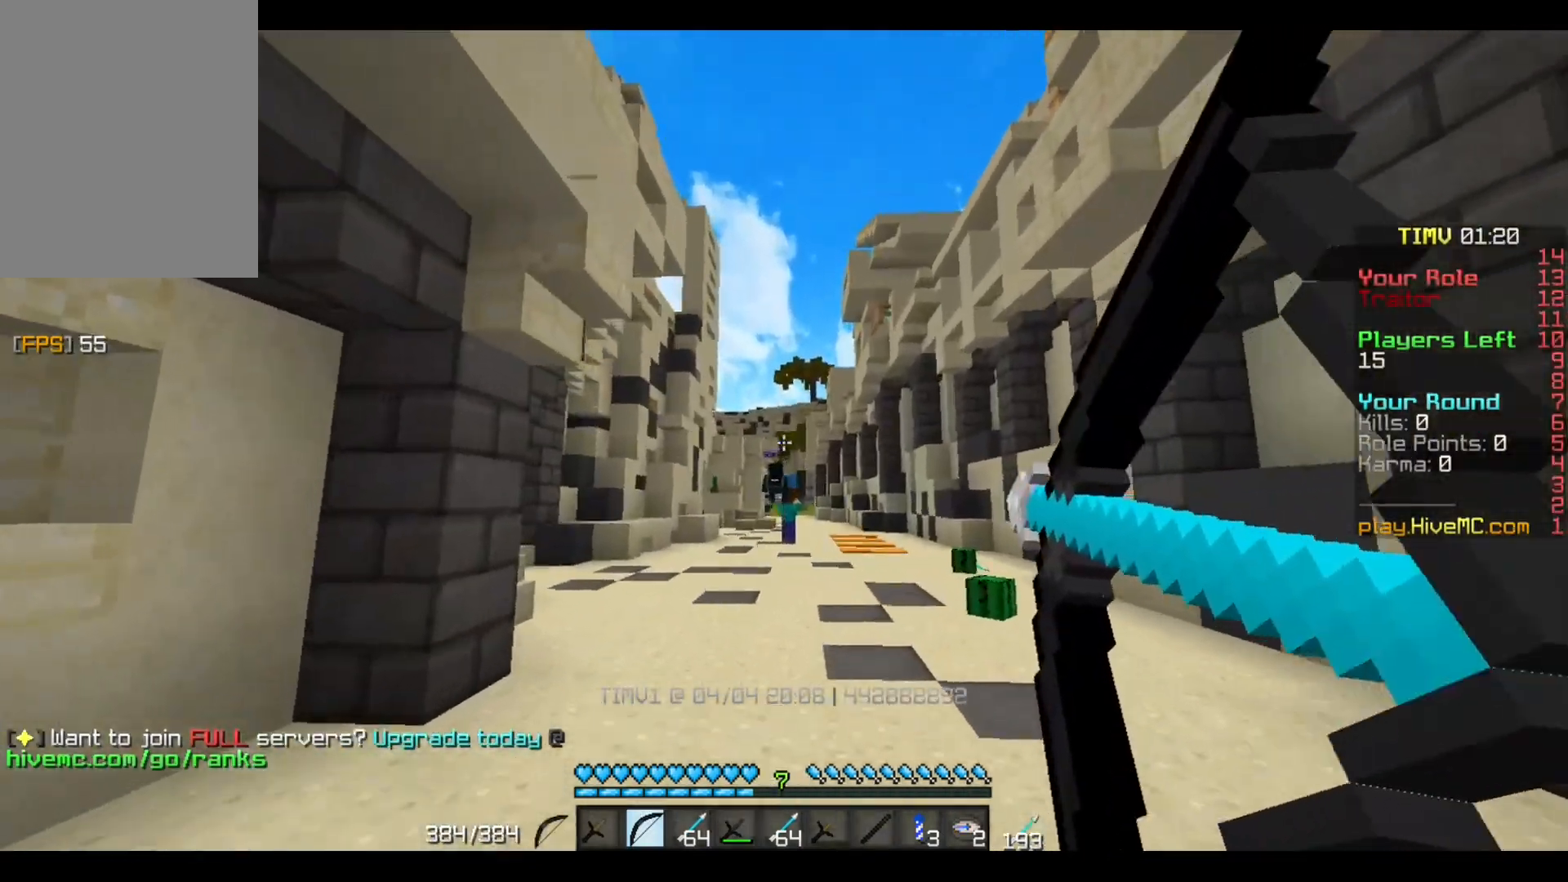
{"keys": ["w"], "mouse": [], "events": [[133, "mouse_right", "up"]]}
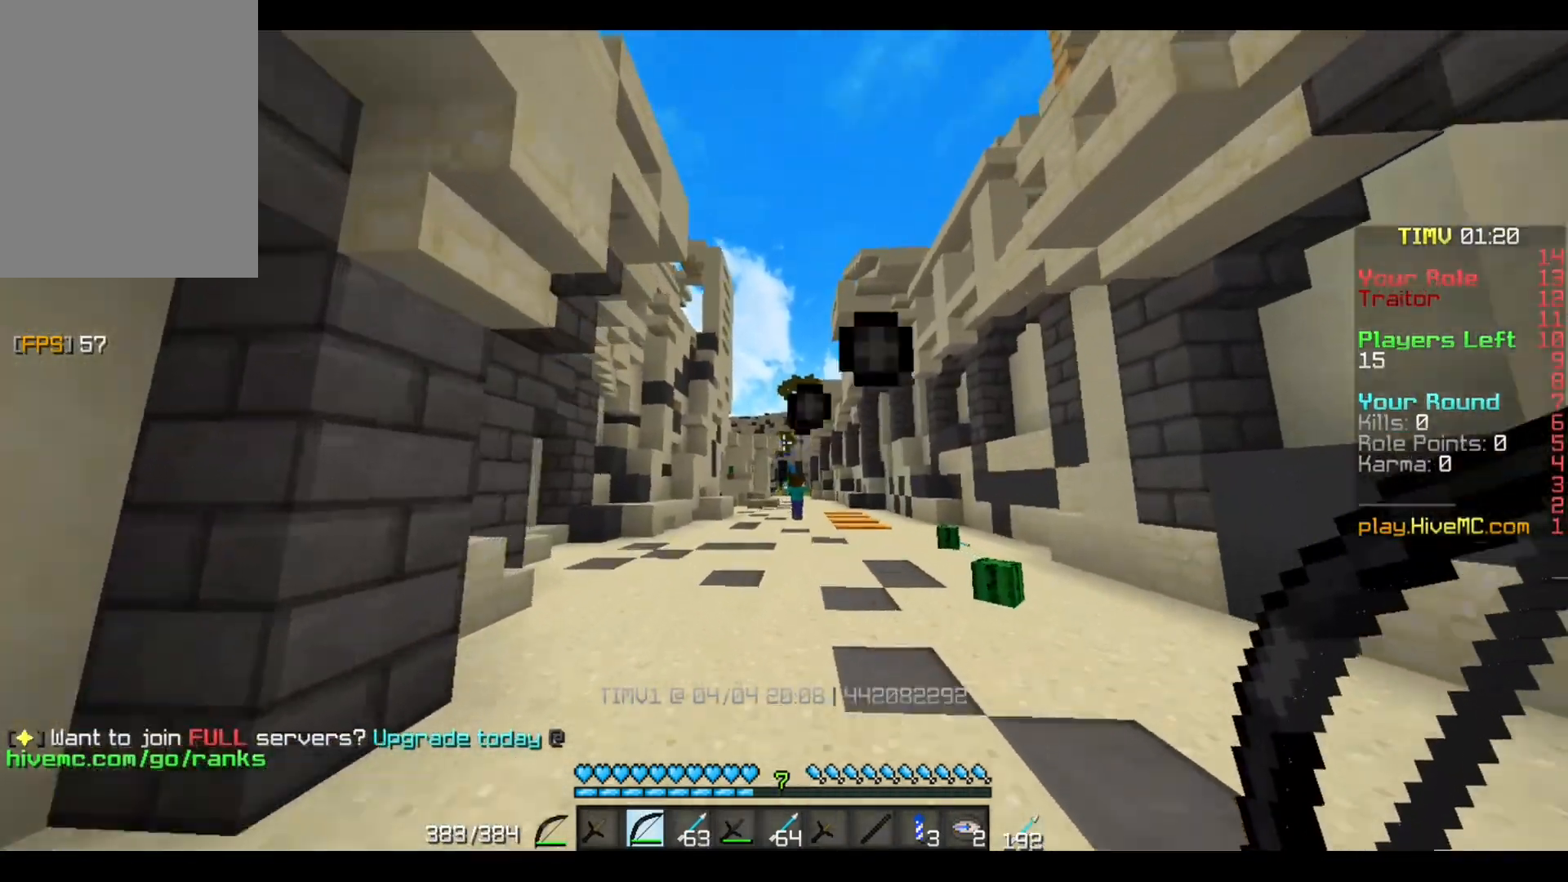
{"keys": ["w"], "mouse": [], "events": [[200, "d", "down"], [434, "d", "up"]]}
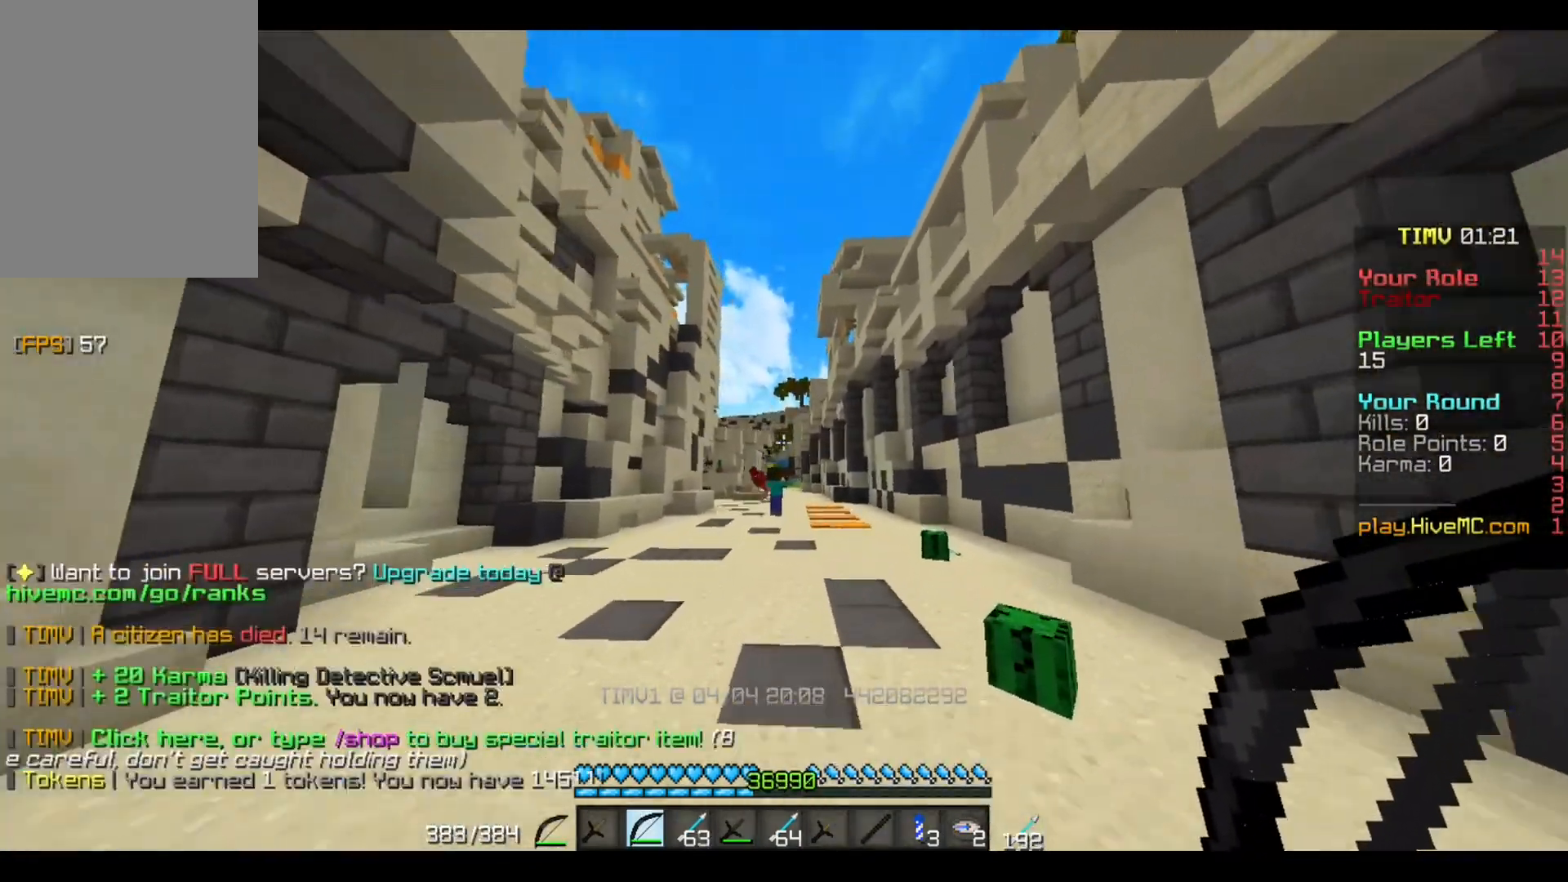
{"keys": ["w"], "mouse": [], "events": []}
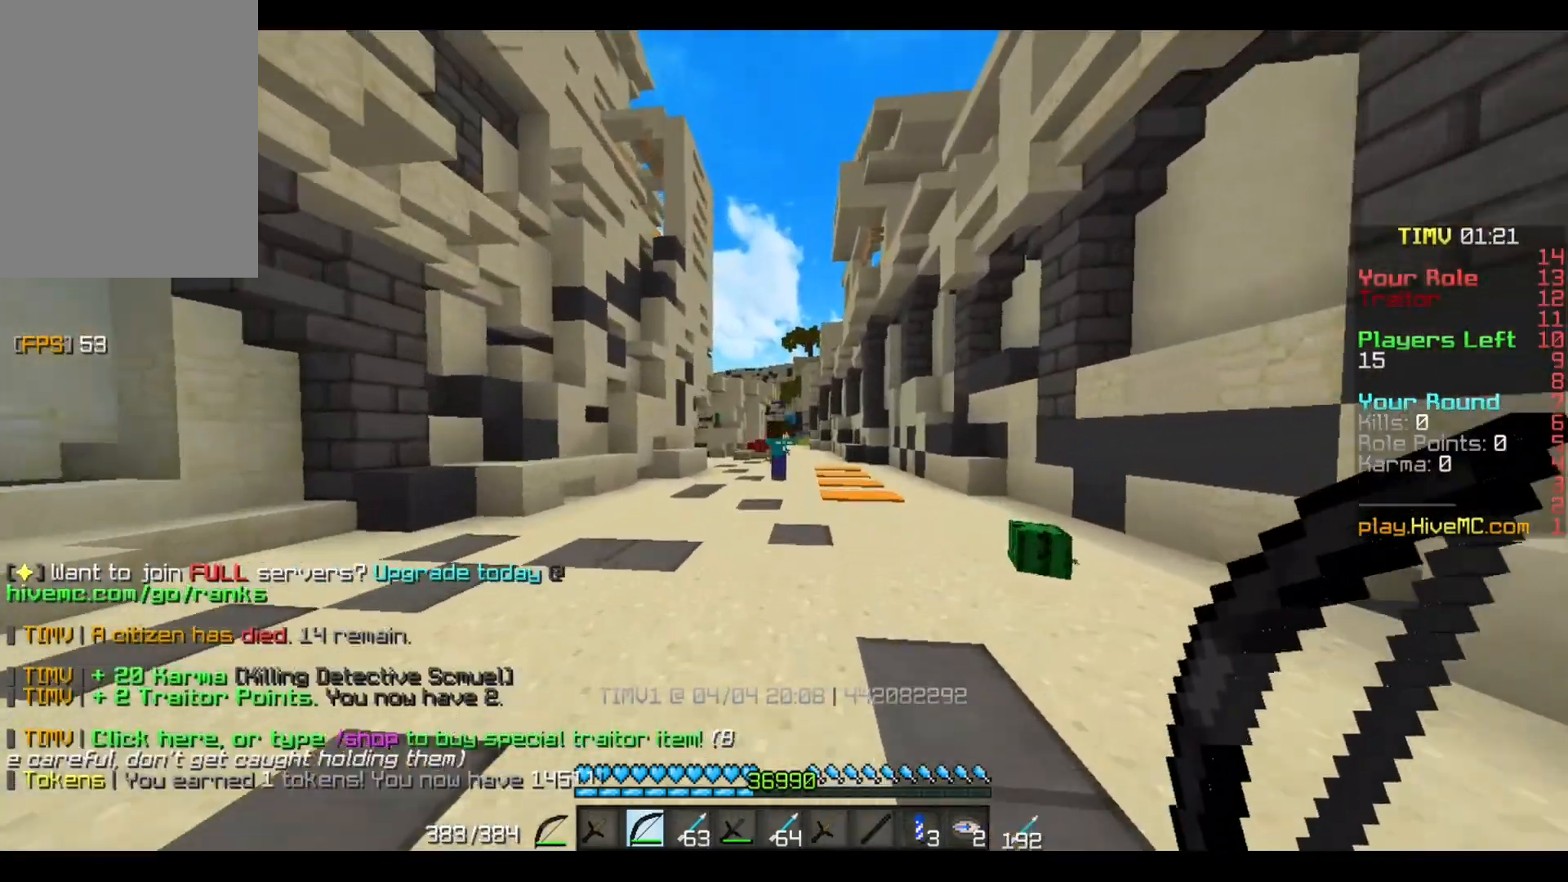
{"keys": ["w"], "mouse": [], "events": []}
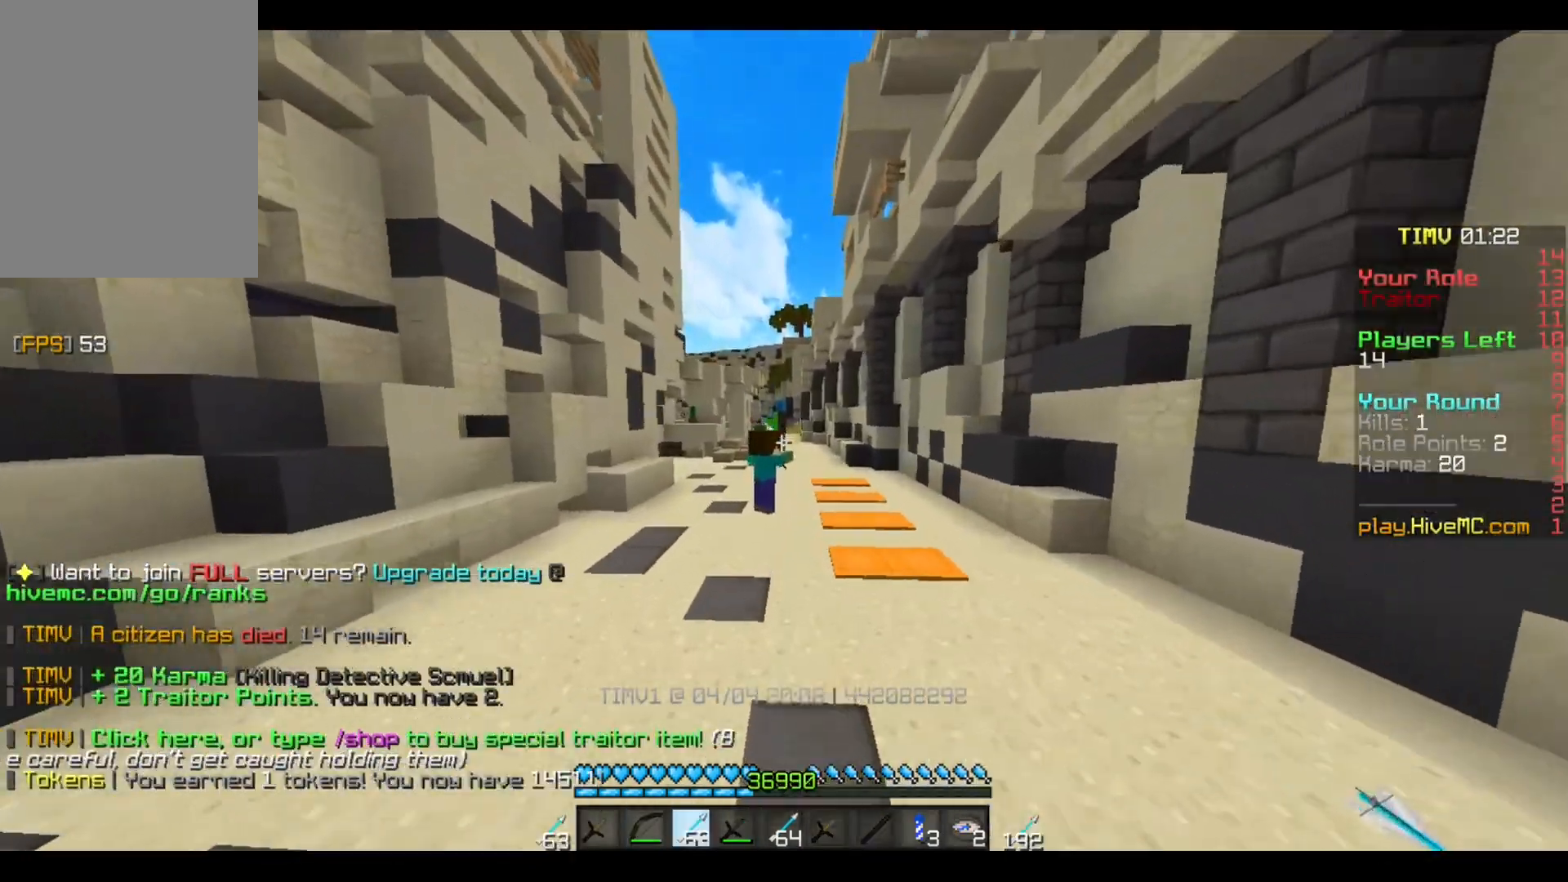
{"keys": ["w"], "mouse": [], "events": []}
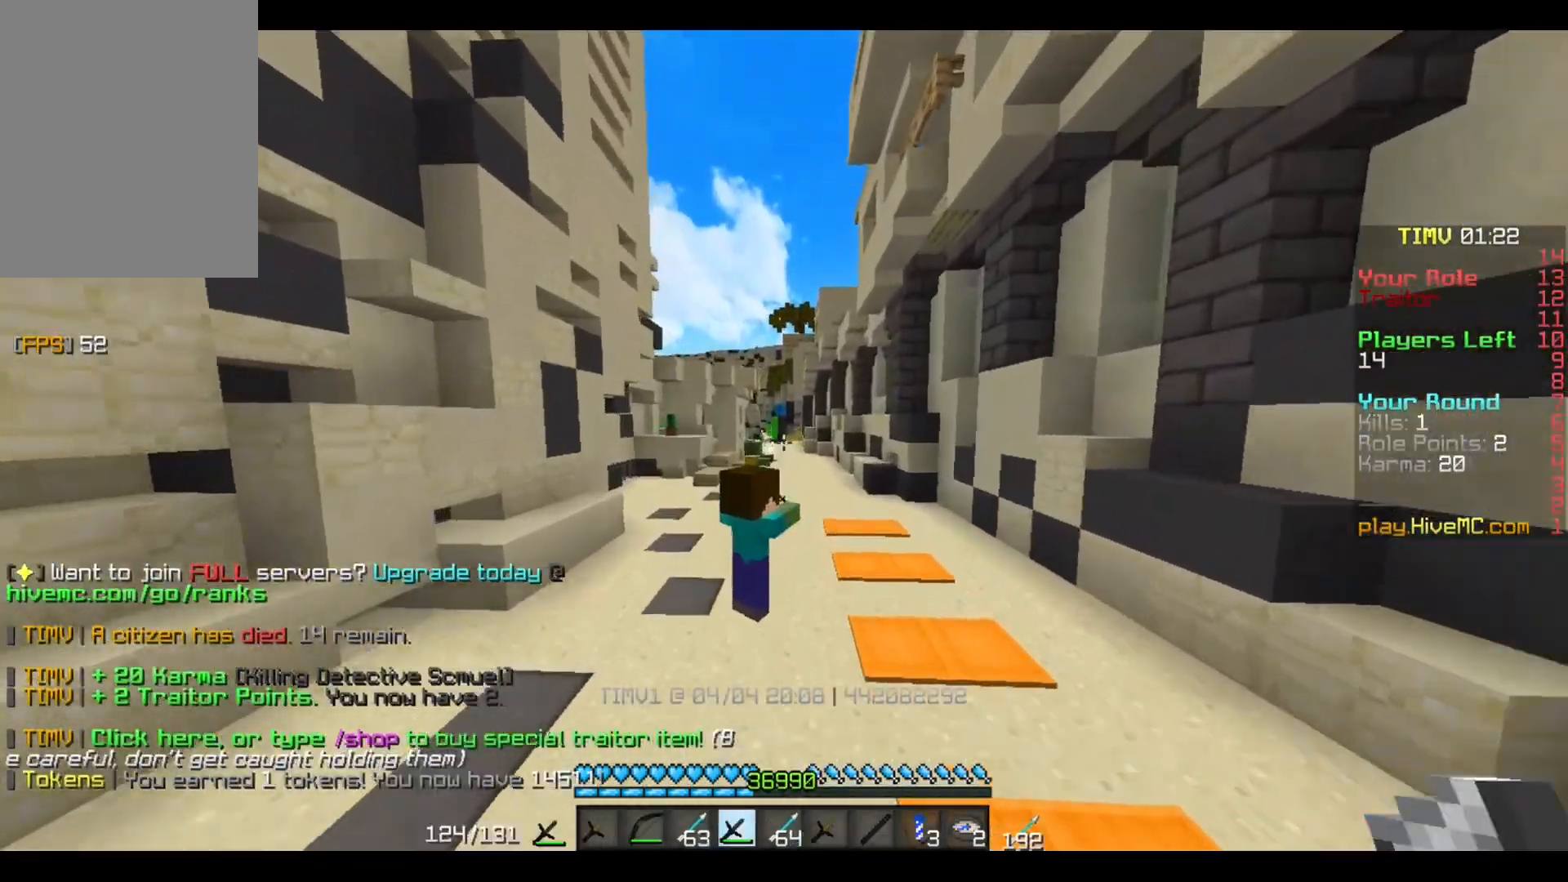
{"keys": ["w"], "mouse": [], "events": []}
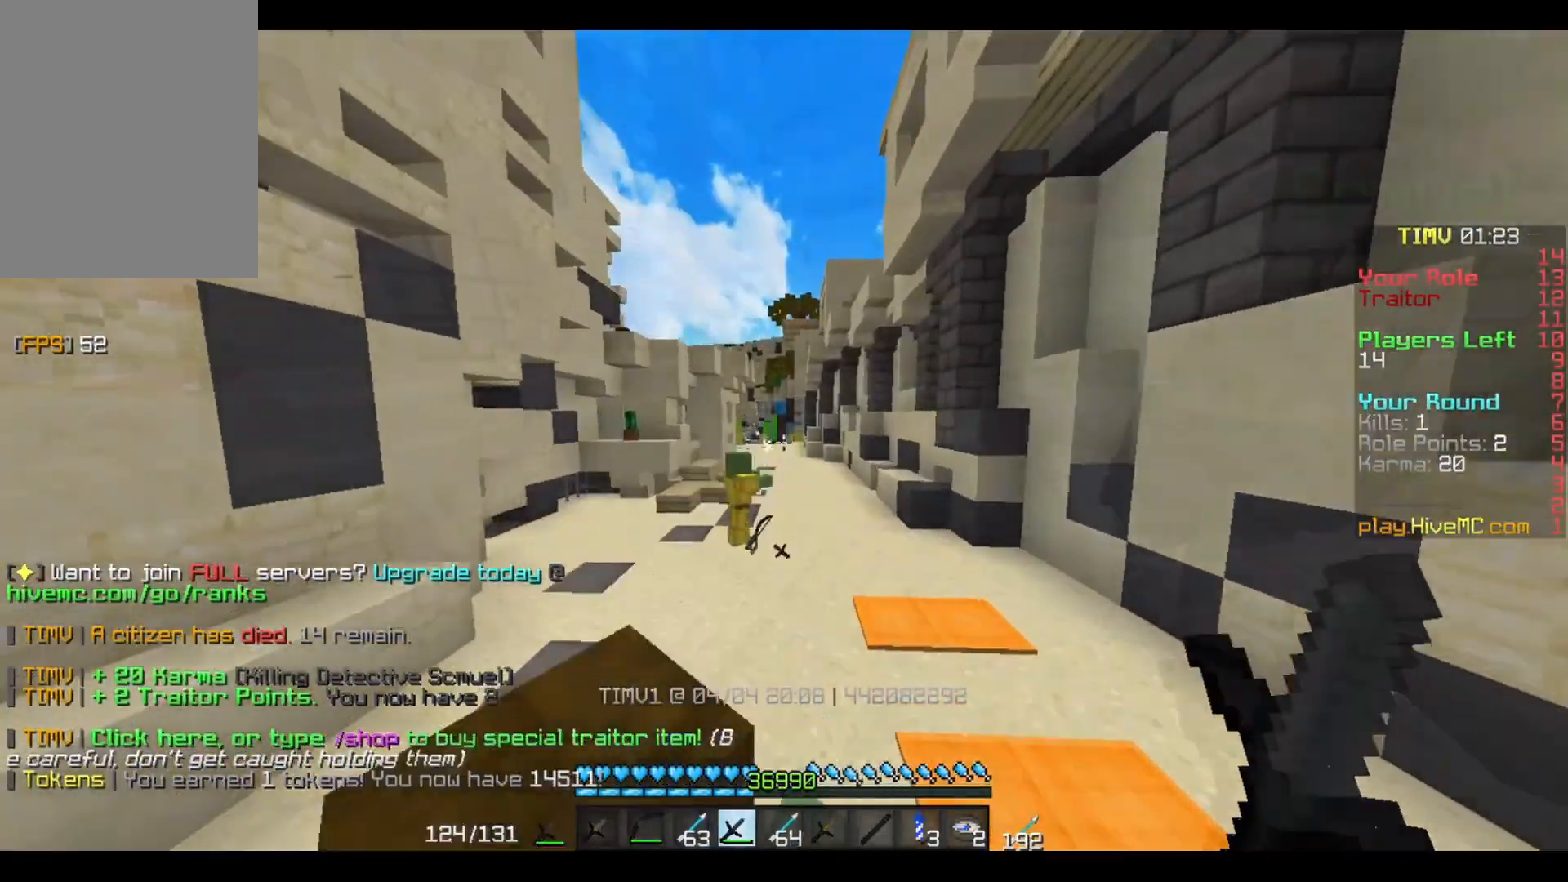
{"keys": ["w"], "mouse": [], "events": [[333, "a", "down"], [500, "a", "up"]]}